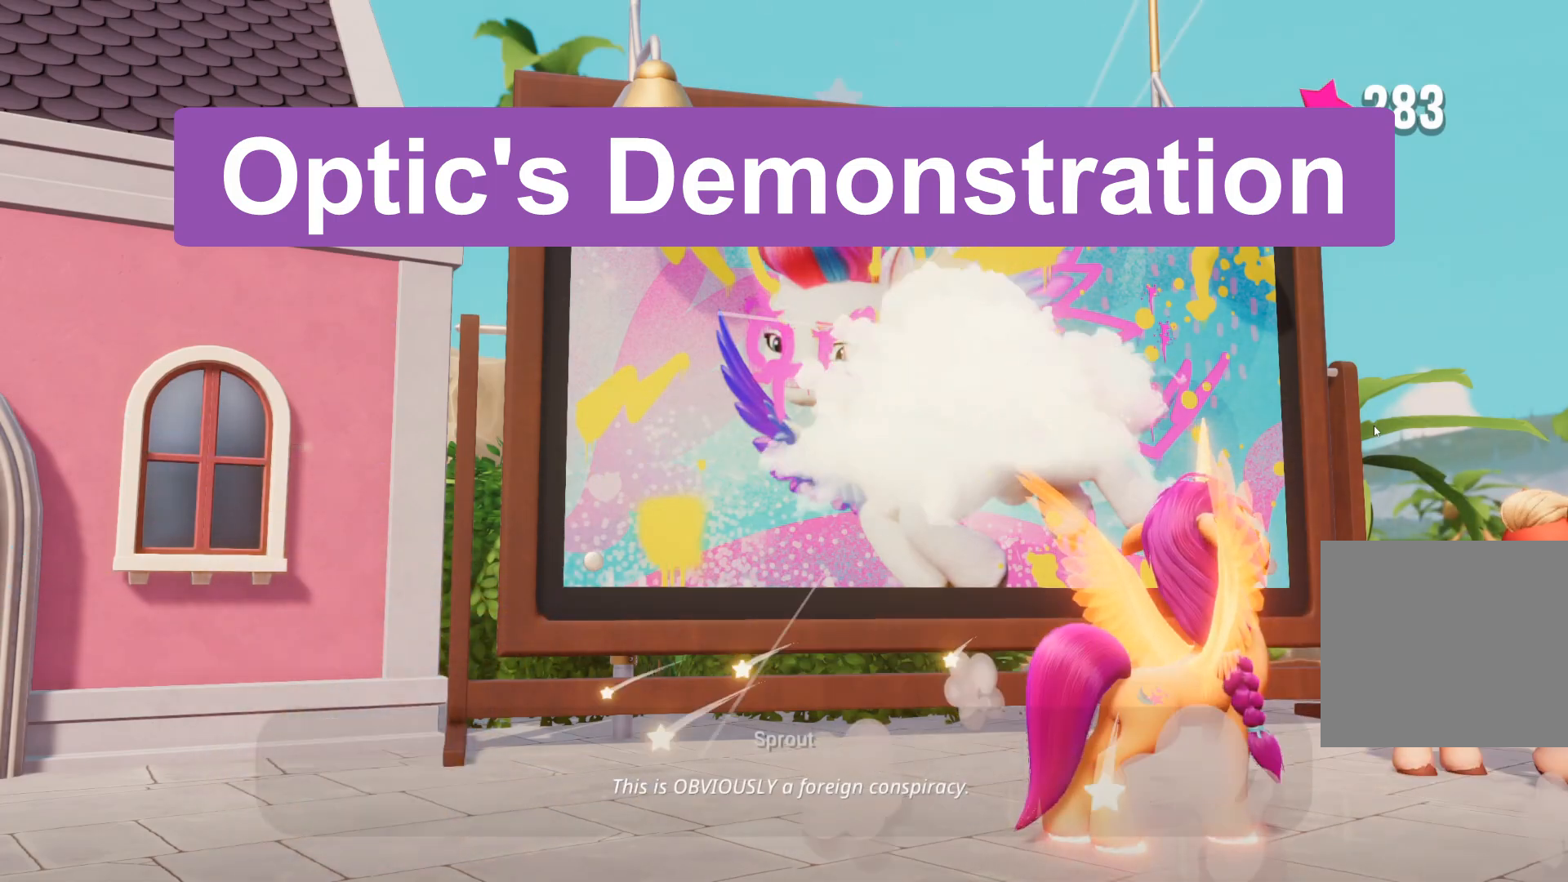
Gameplay with a controller (Xbox layout); each line is a JSON object with the inputs held at the frame after it. "events" lists button and stick changes between this image and that frame as [ms after this image, input, new state], when the widget could be followed in between.
{"buttons": ["B"], "left_stick": "center", "right_stick": "center", "events": [[83, "B", "down"]]}
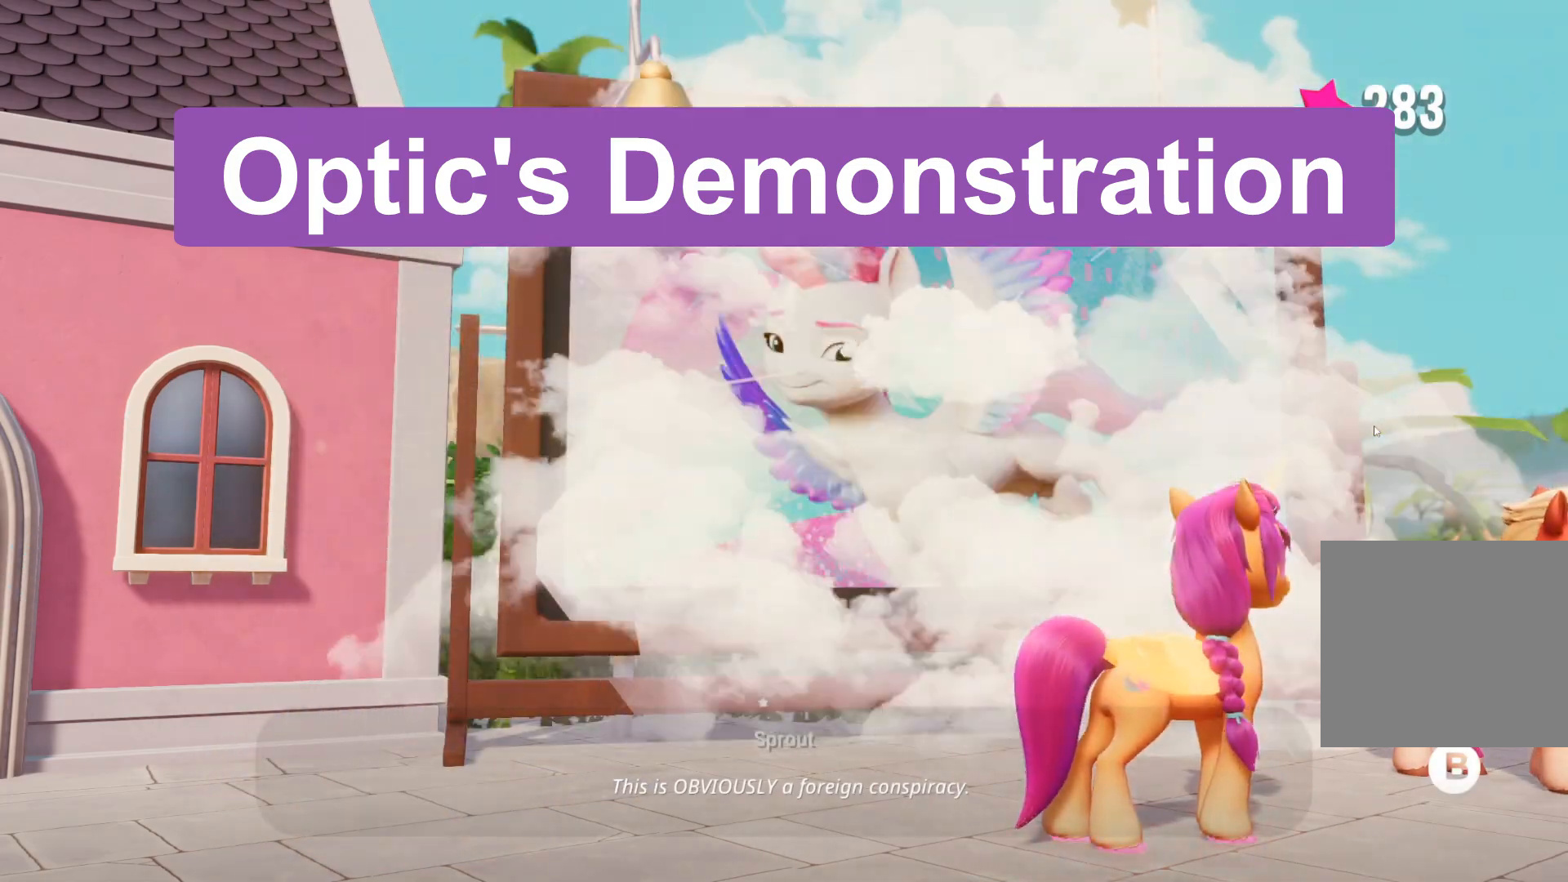
{"buttons": ["B"], "left_stick": "center", "right_stick": "center", "events": []}
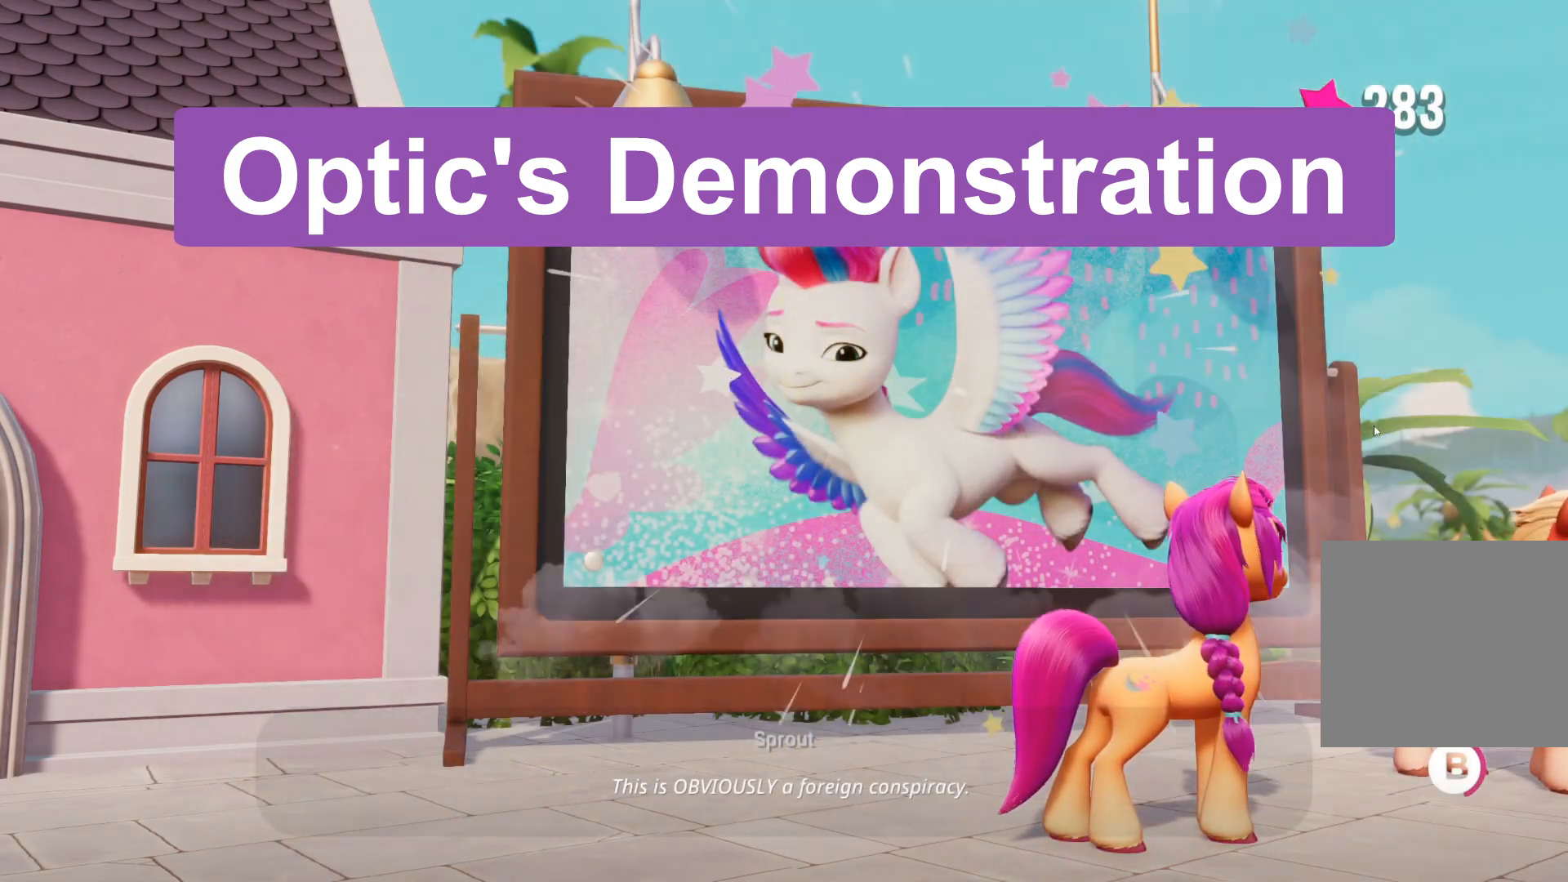
{"buttons": [], "left_stick": "center", "right_stick": "center", "events": [[500, "B", "up"]]}
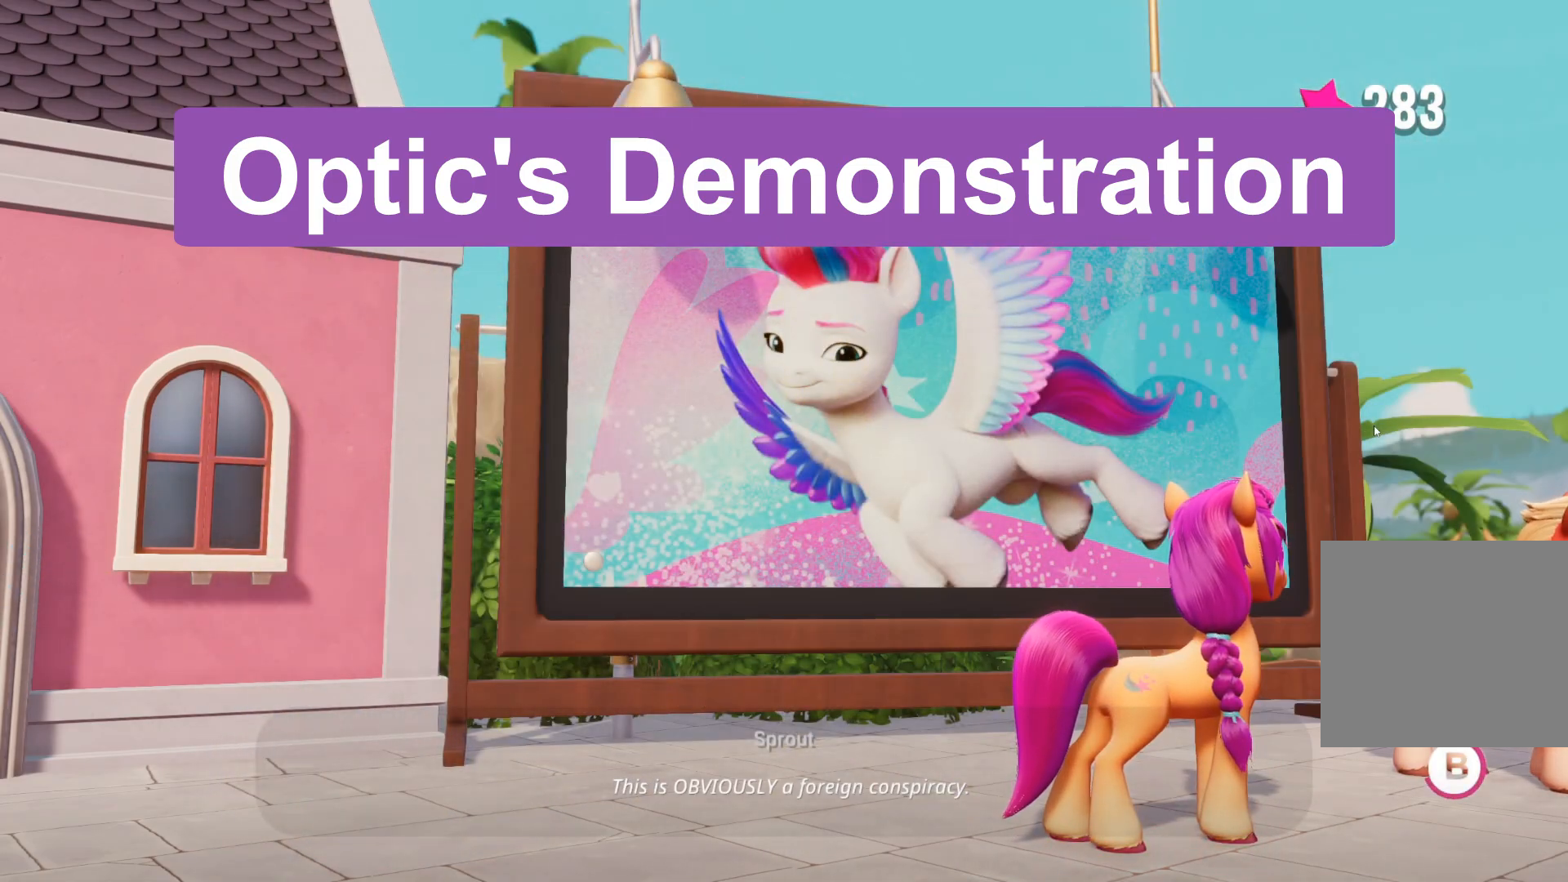
{"buttons": ["B"], "left_stick": "center", "right_stick": "center", "events": [[33, "B", "down"]]}
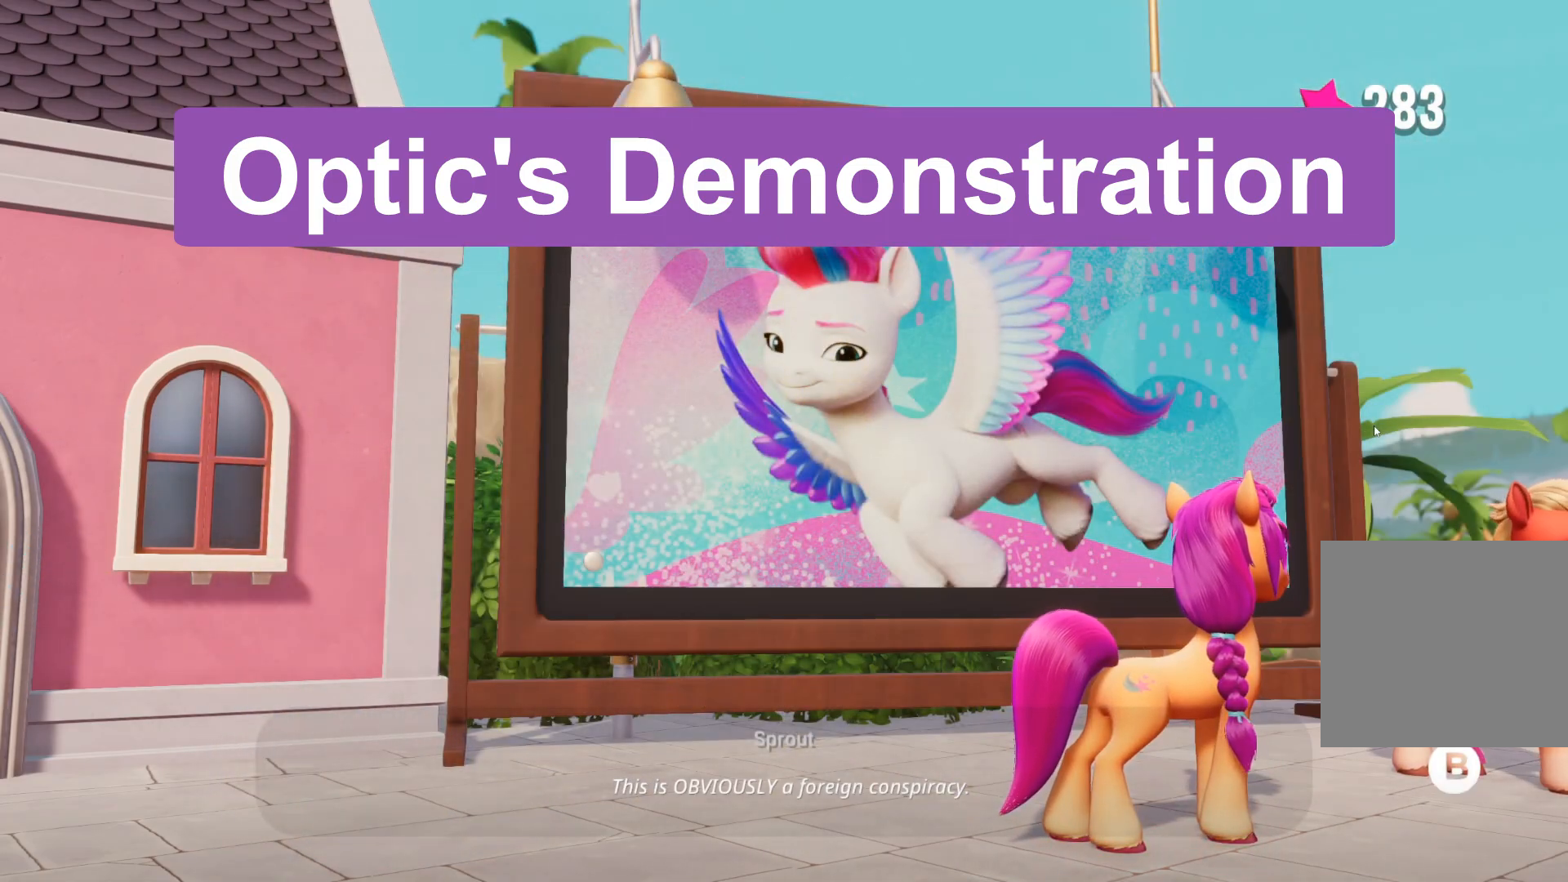
{"buttons": ["B"], "left_stick": "center", "right_stick": "center", "events": []}
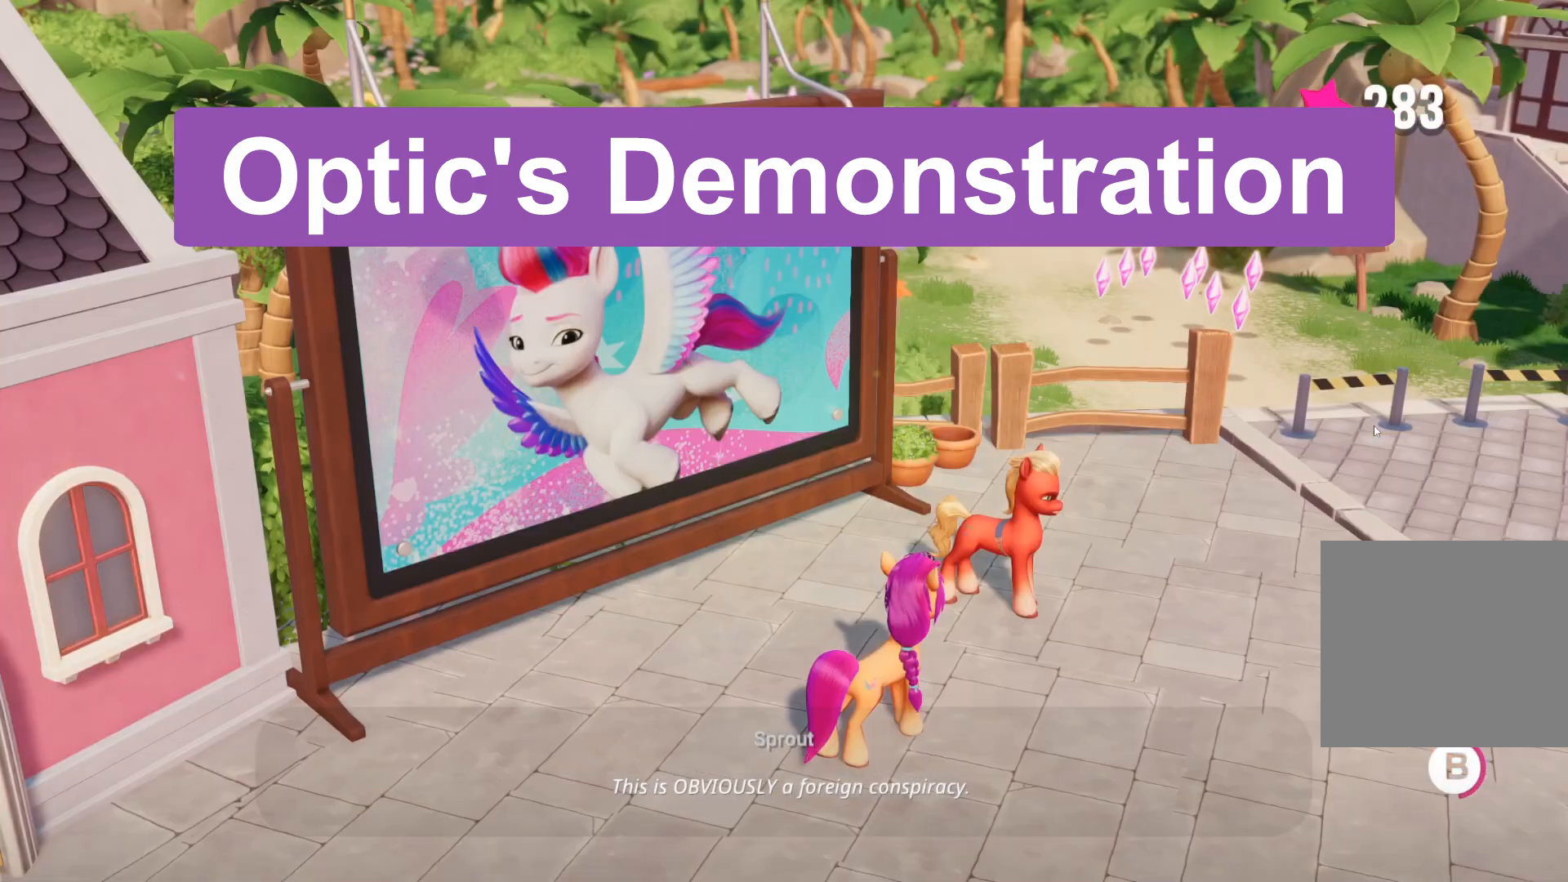
{"buttons": ["B"], "left_stick": "center", "right_stick": "center", "events": []}
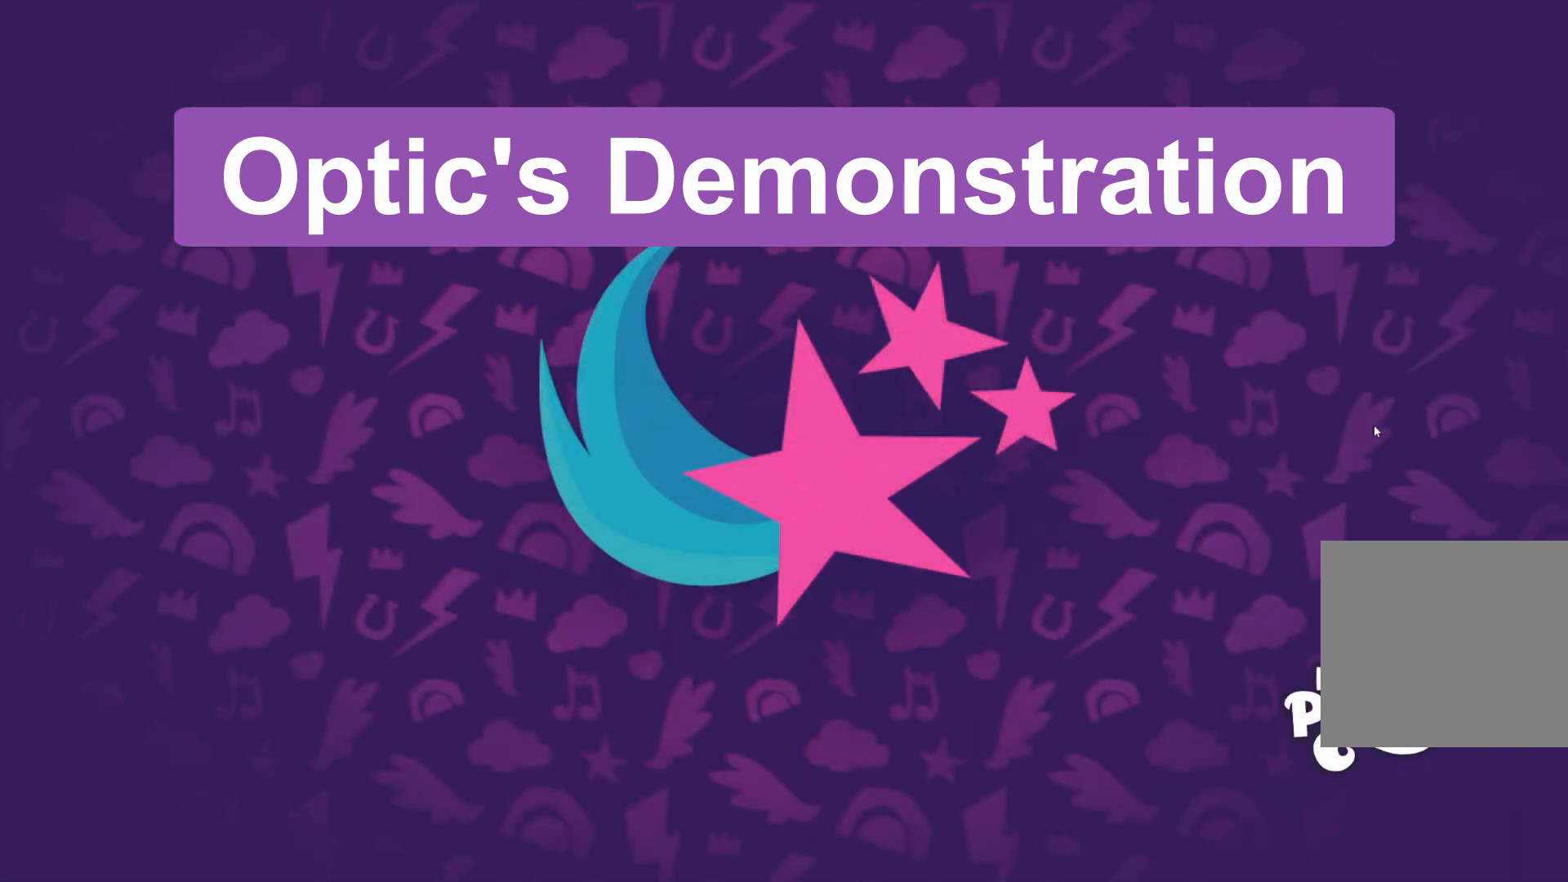
{"buttons": ["B"], "left_stick": "center", "right_stick": "center", "events": []}
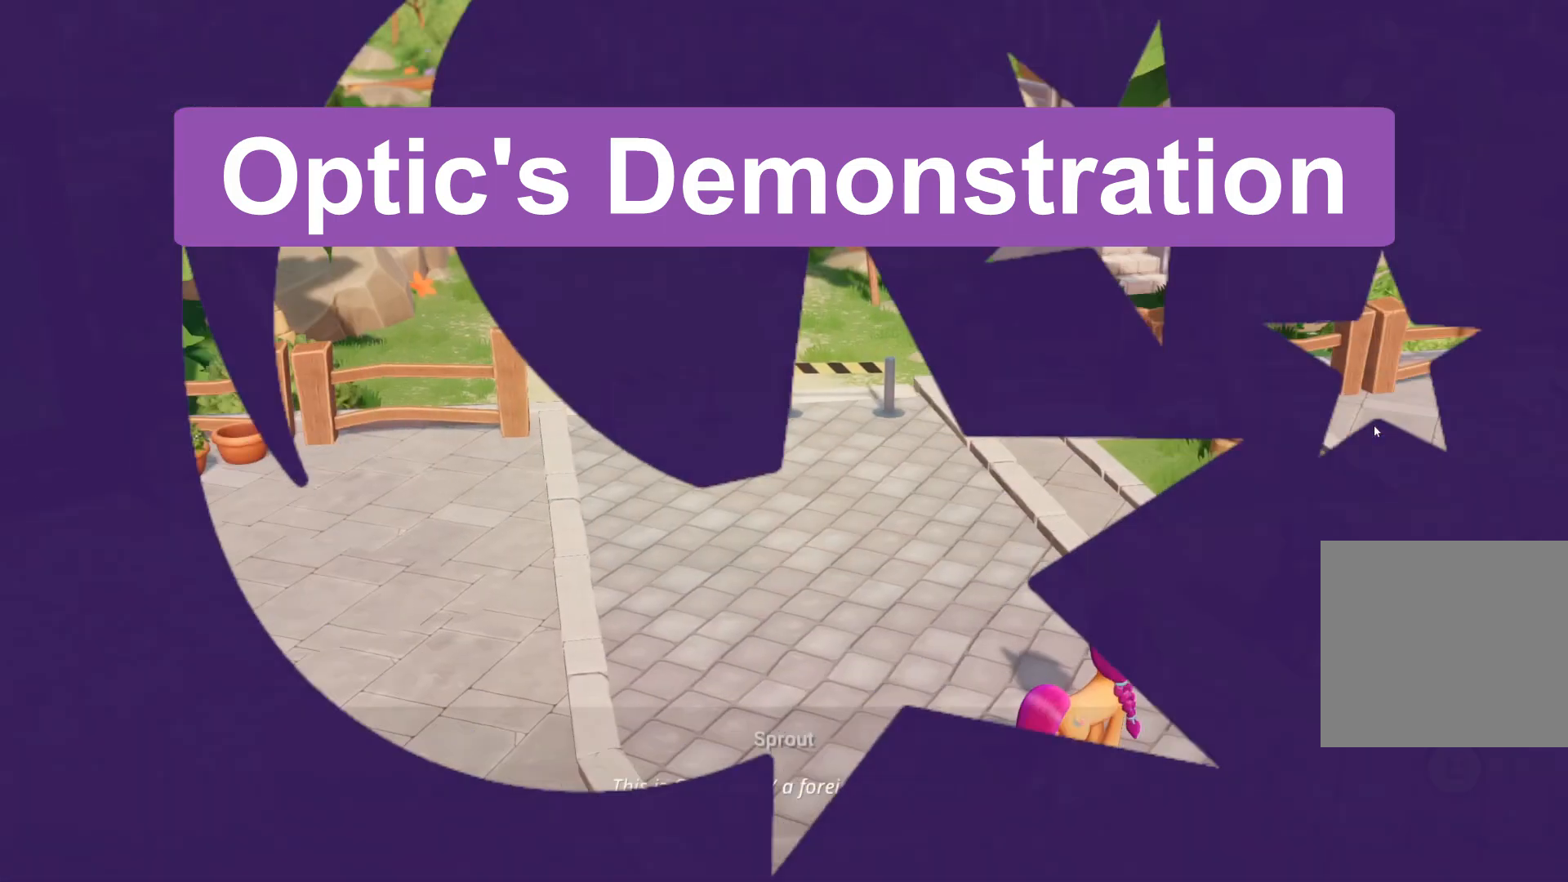
{"buttons": ["B"], "left_stick": "center", "right_stick": "center", "events": []}
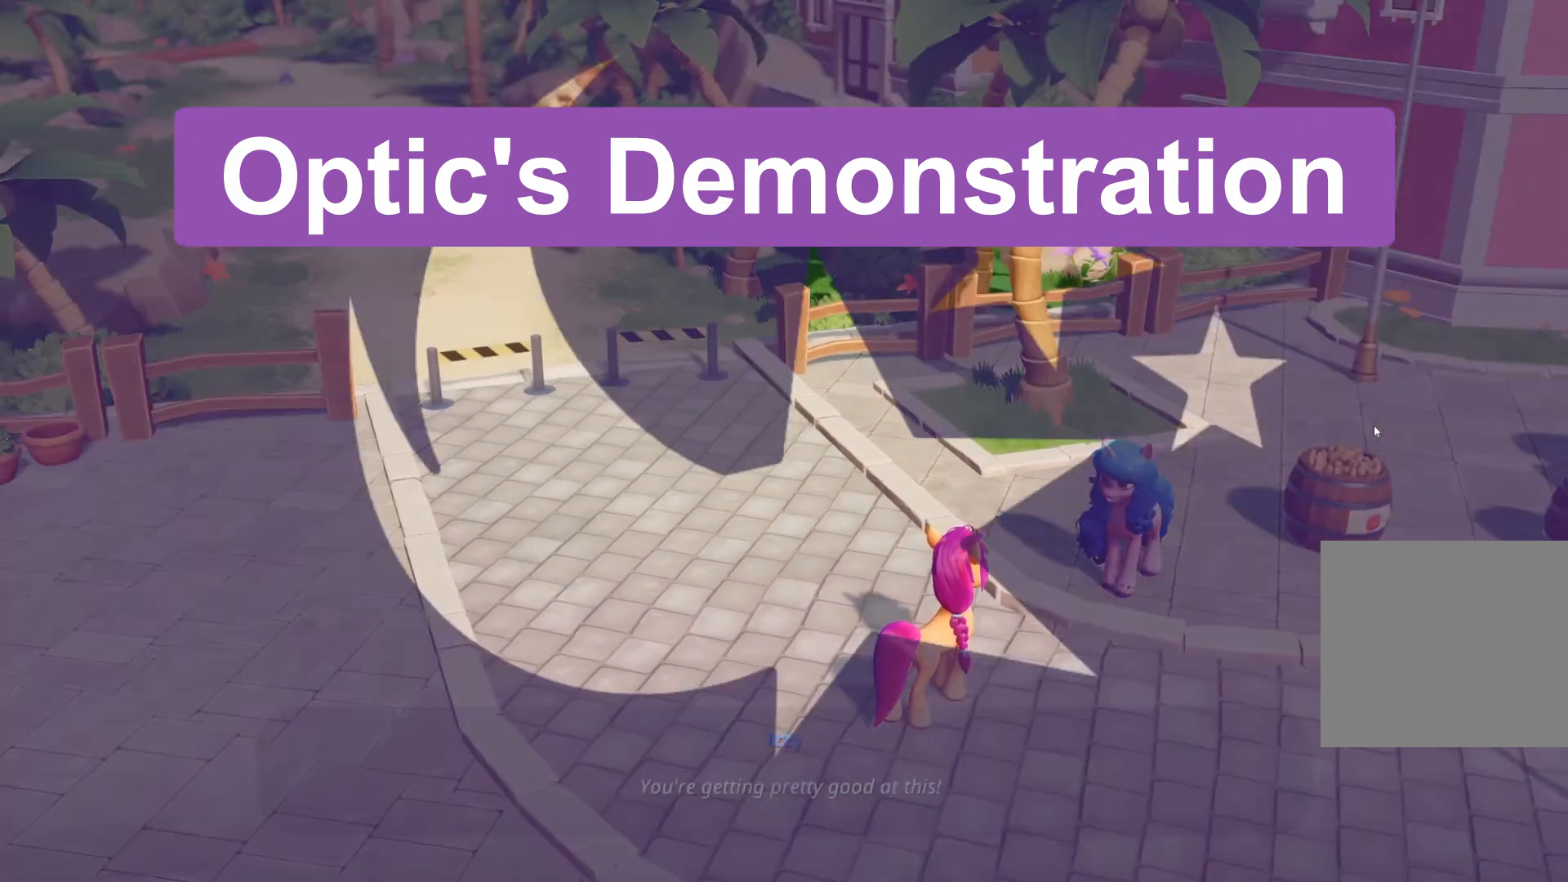
{"buttons": ["B"], "left_stick": "up-left", "right_stick": "center", "events": [[83, "left_stick", "up-left"]]}
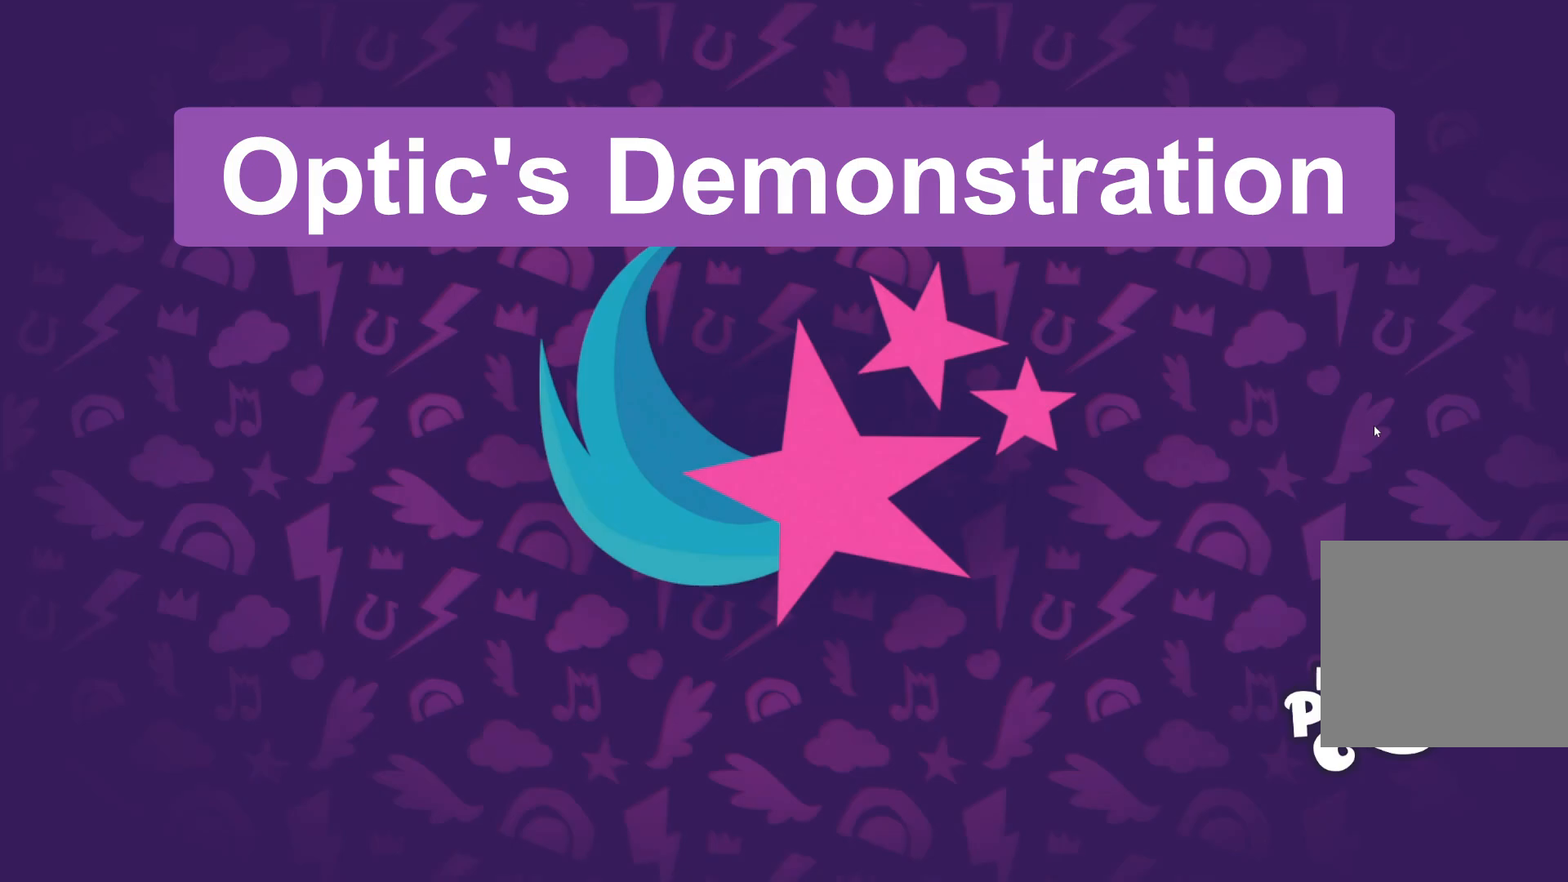
{"buttons": [], "left_stick": "up-left", "right_stick": "center", "events": [[100, "B", "up"]]}
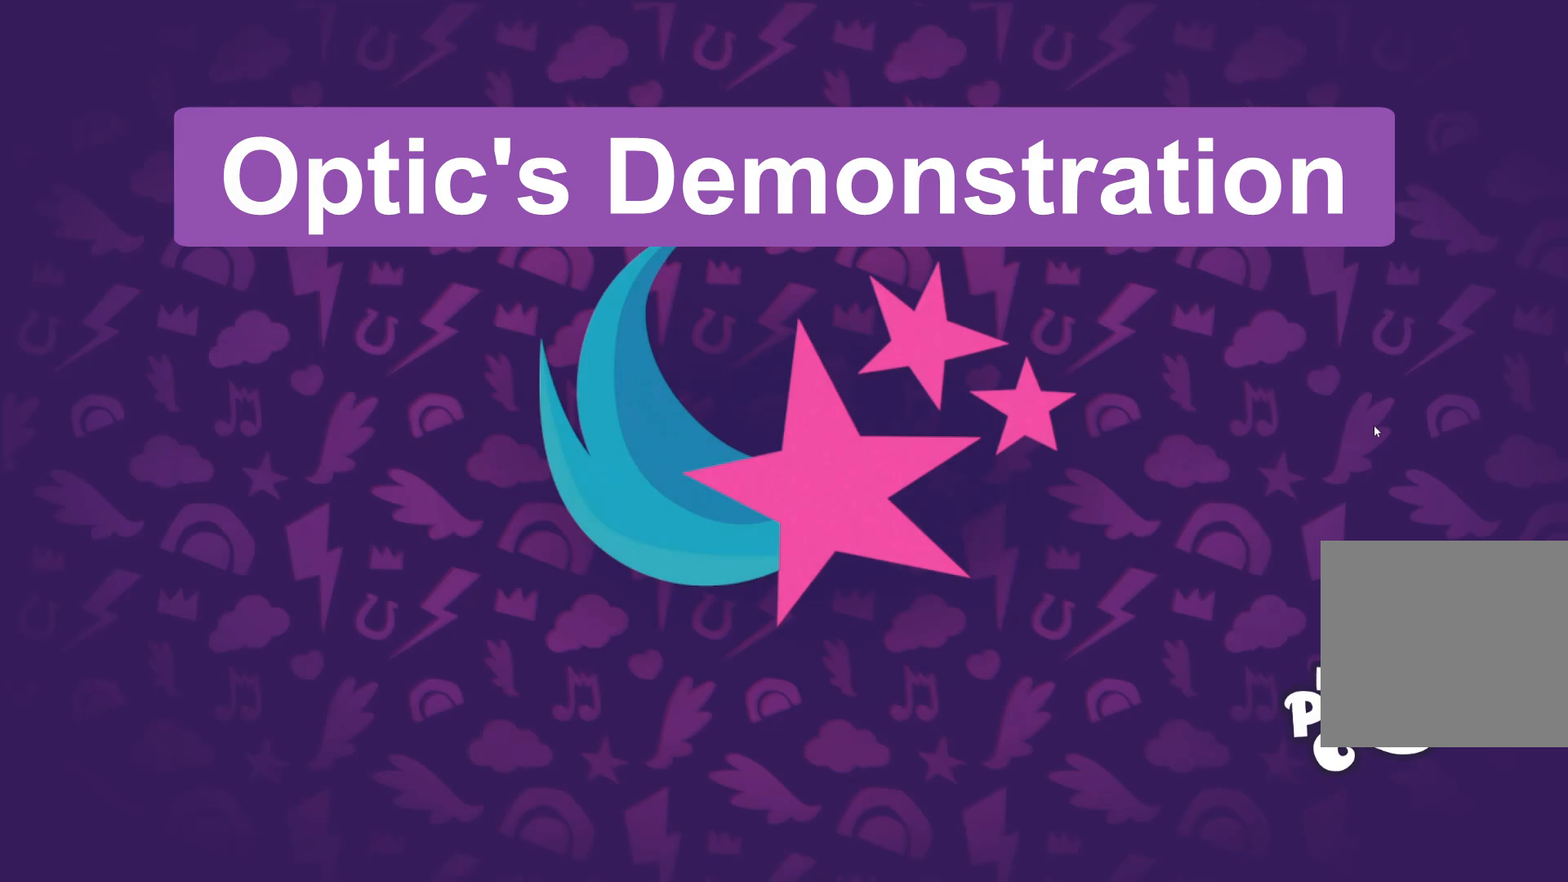
{"buttons": [], "left_stick": "up-left", "right_stick": "center", "events": []}
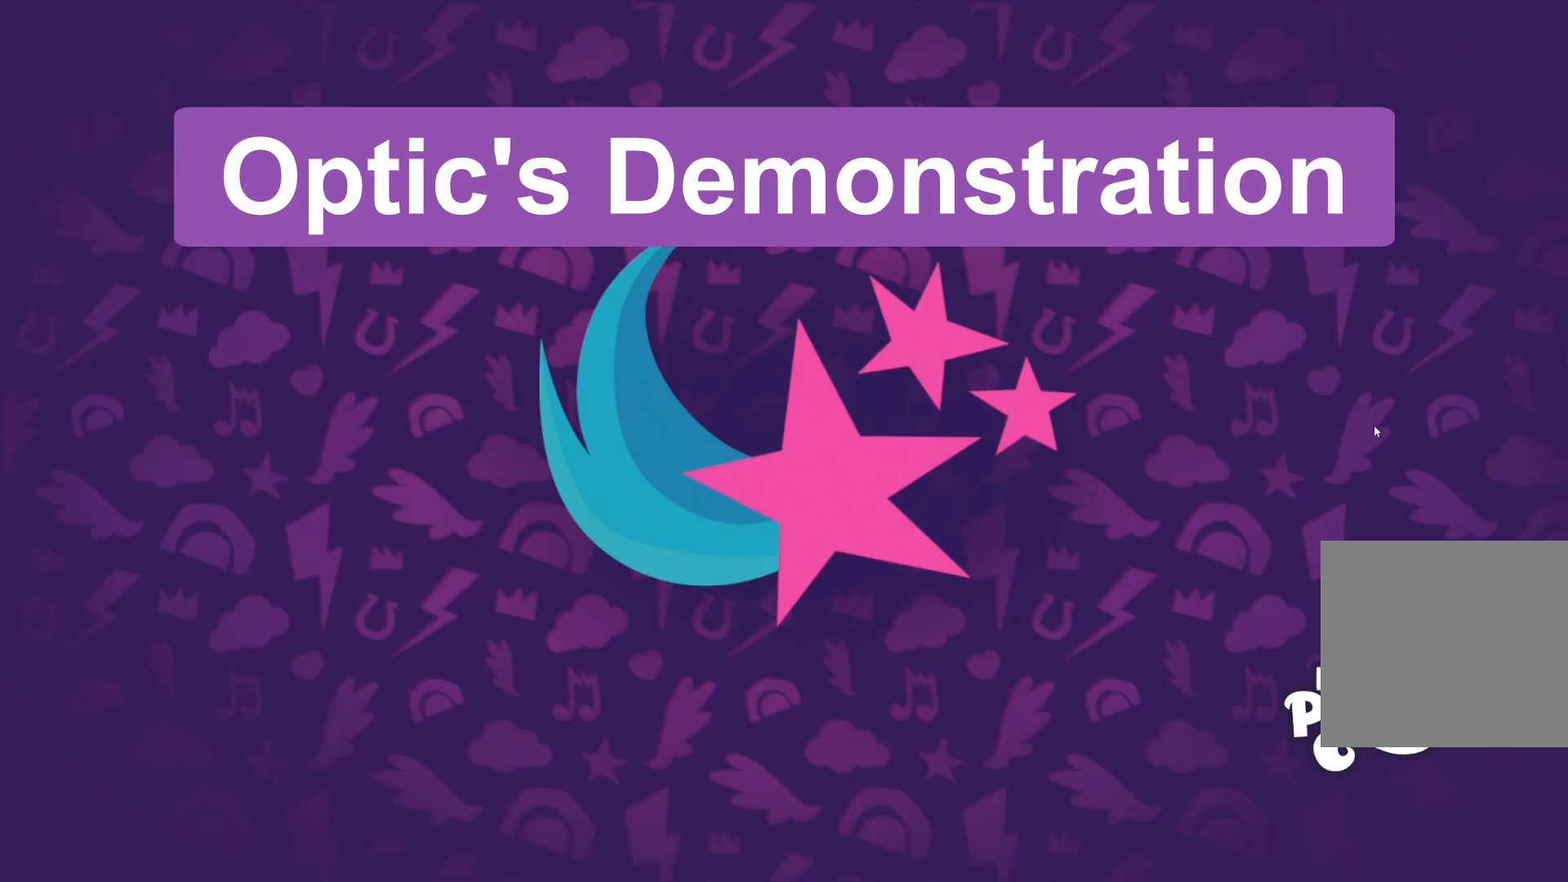
{"buttons": ["A"], "left_stick": "up-left", "right_stick": "center", "events": [[467, "A", "down"]]}
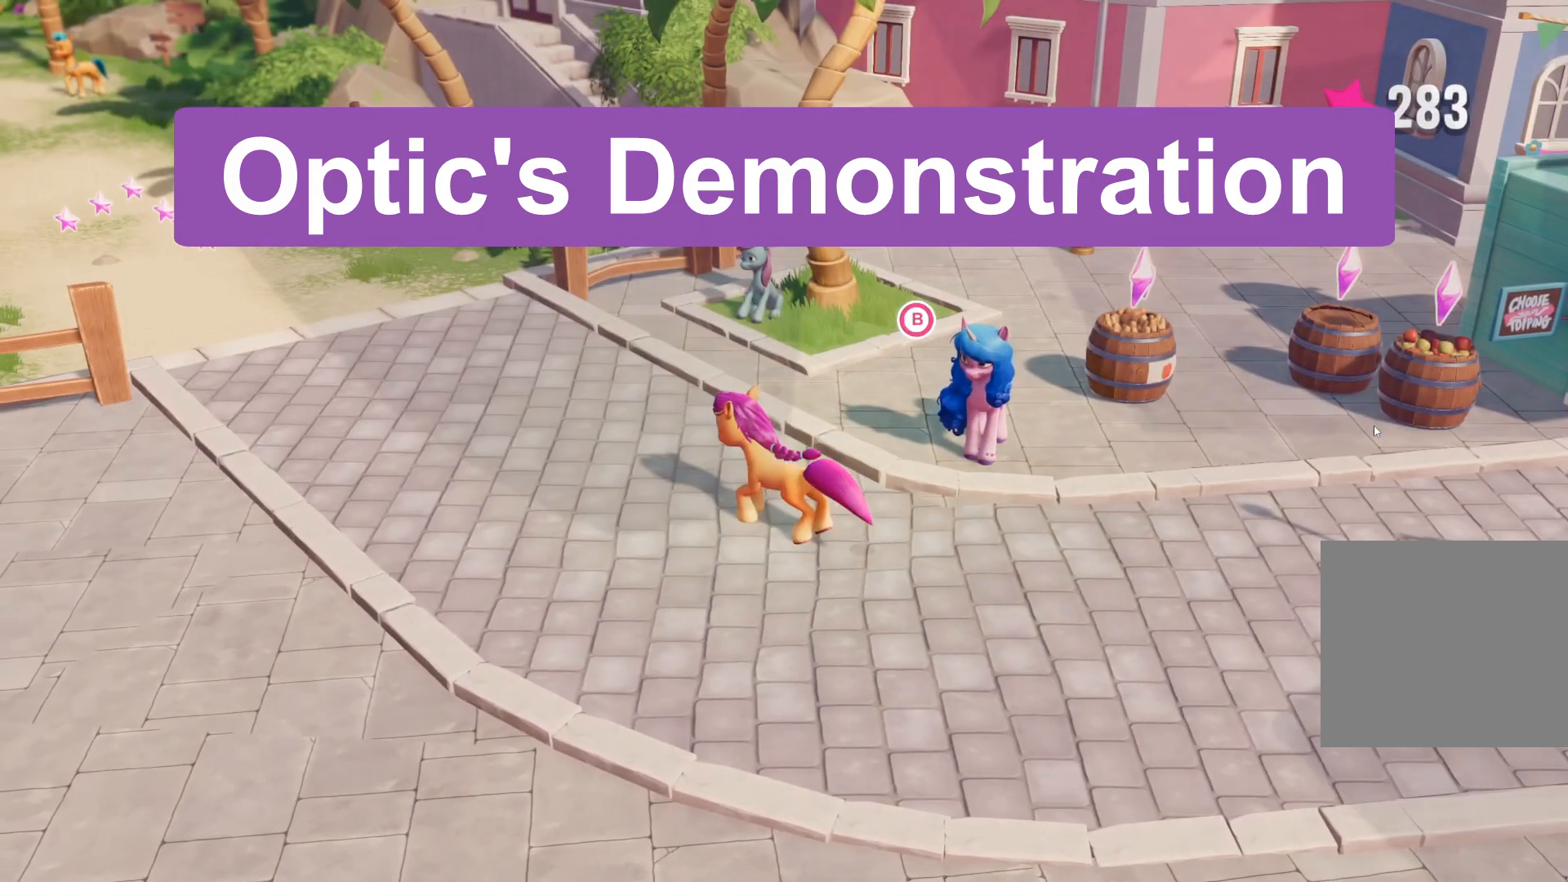
{"buttons": [], "left_stick": "center", "right_stick": "center", "events": [[167, "A", "up"], [383, "left_stick", "center"]]}
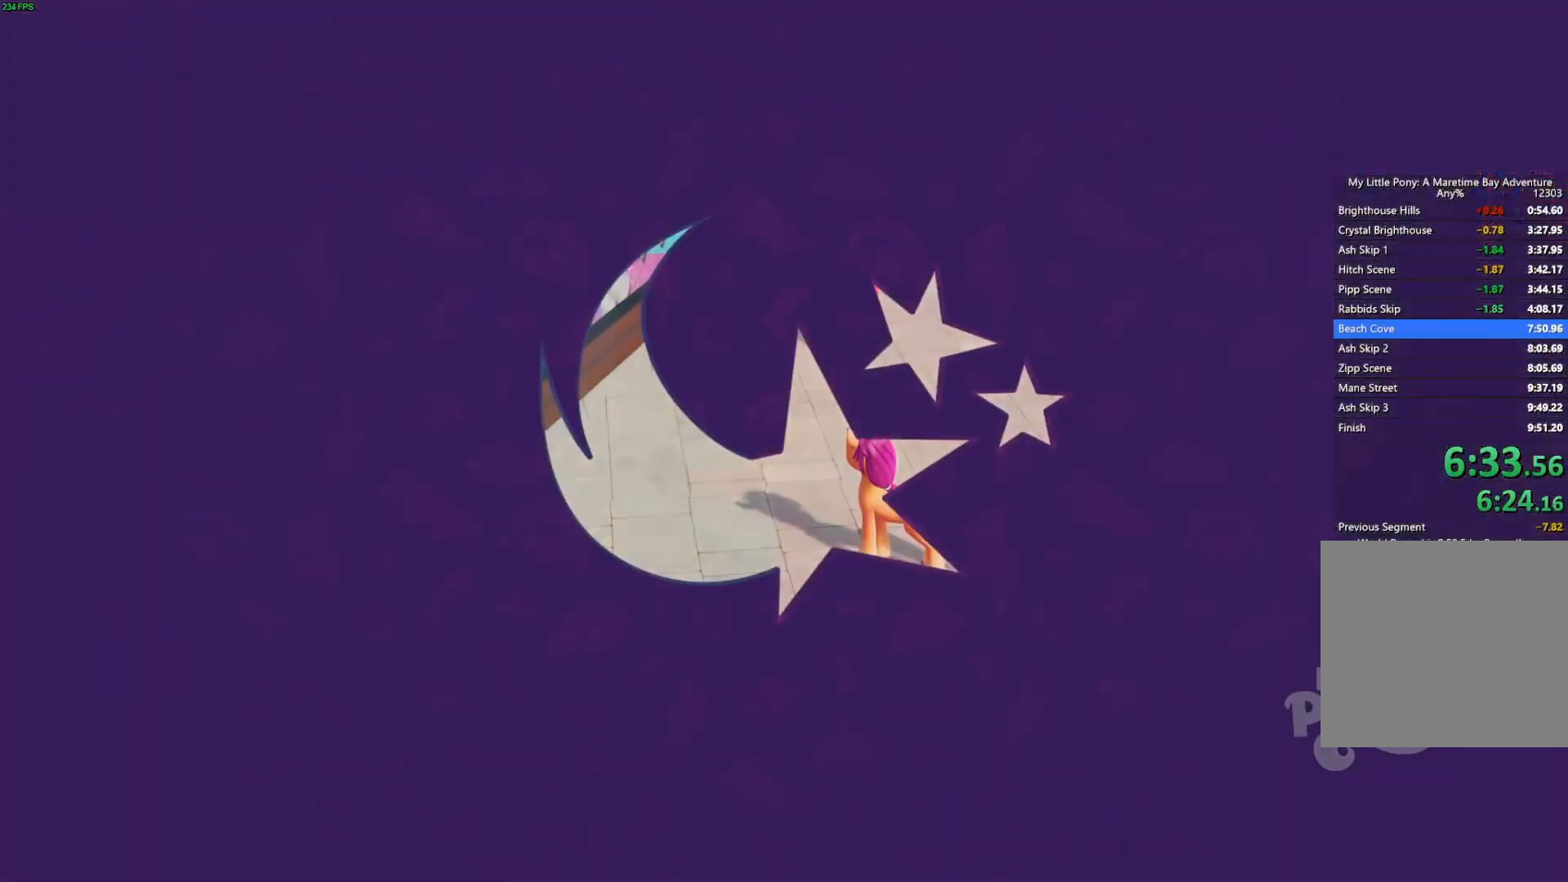
{"buttons": ["B"], "left_stick": "center", "right_stick": "center", "events": [[417, "B", "down"]]}
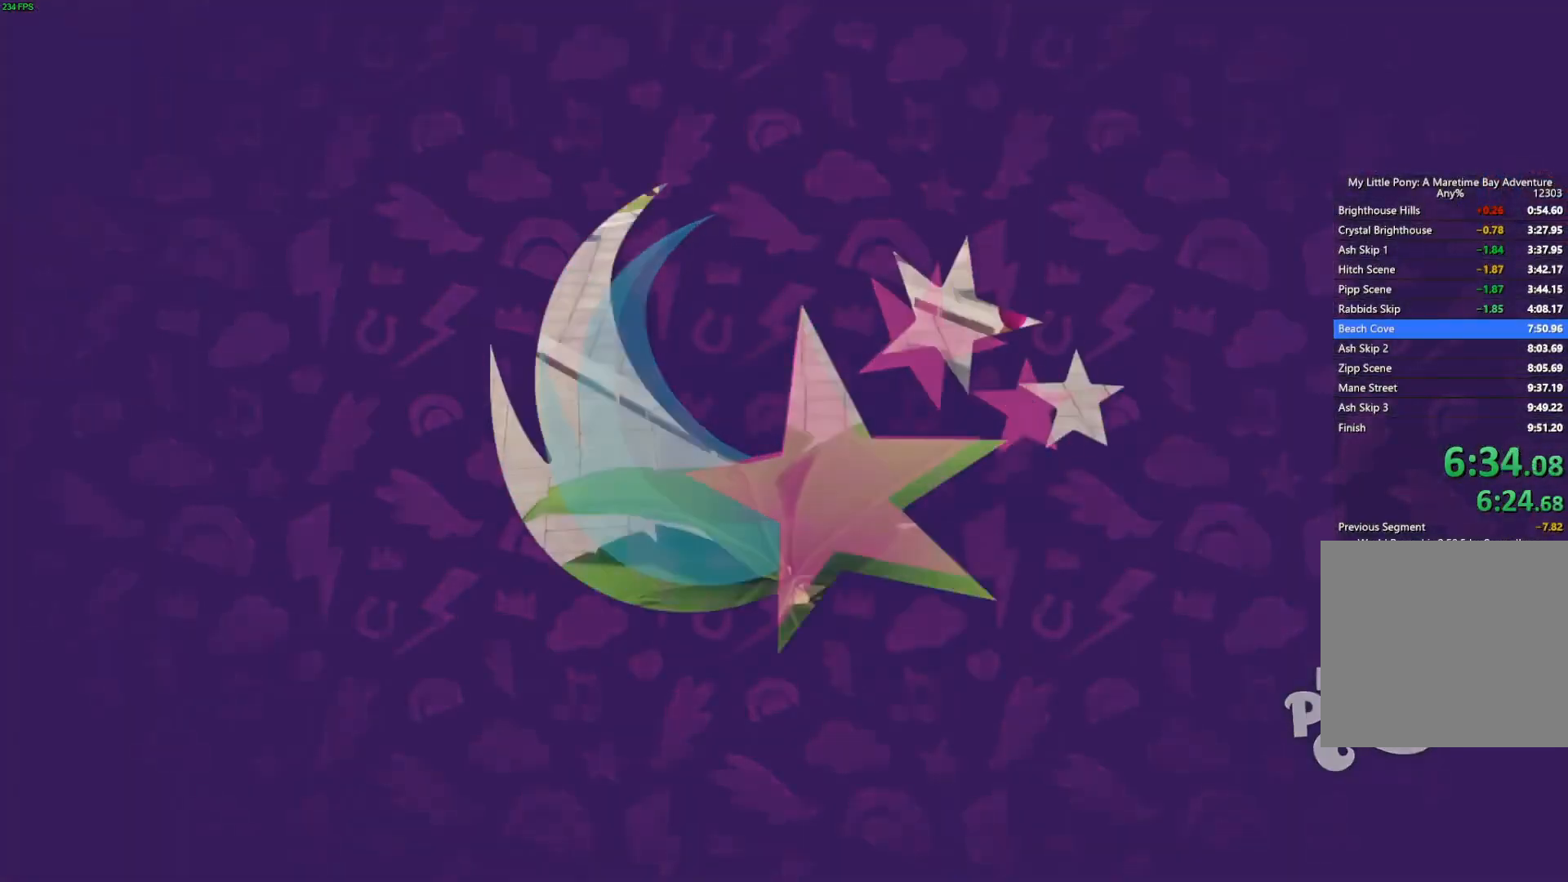
{"buttons": ["B"], "left_stick": "center", "right_stick": "center", "events": []}
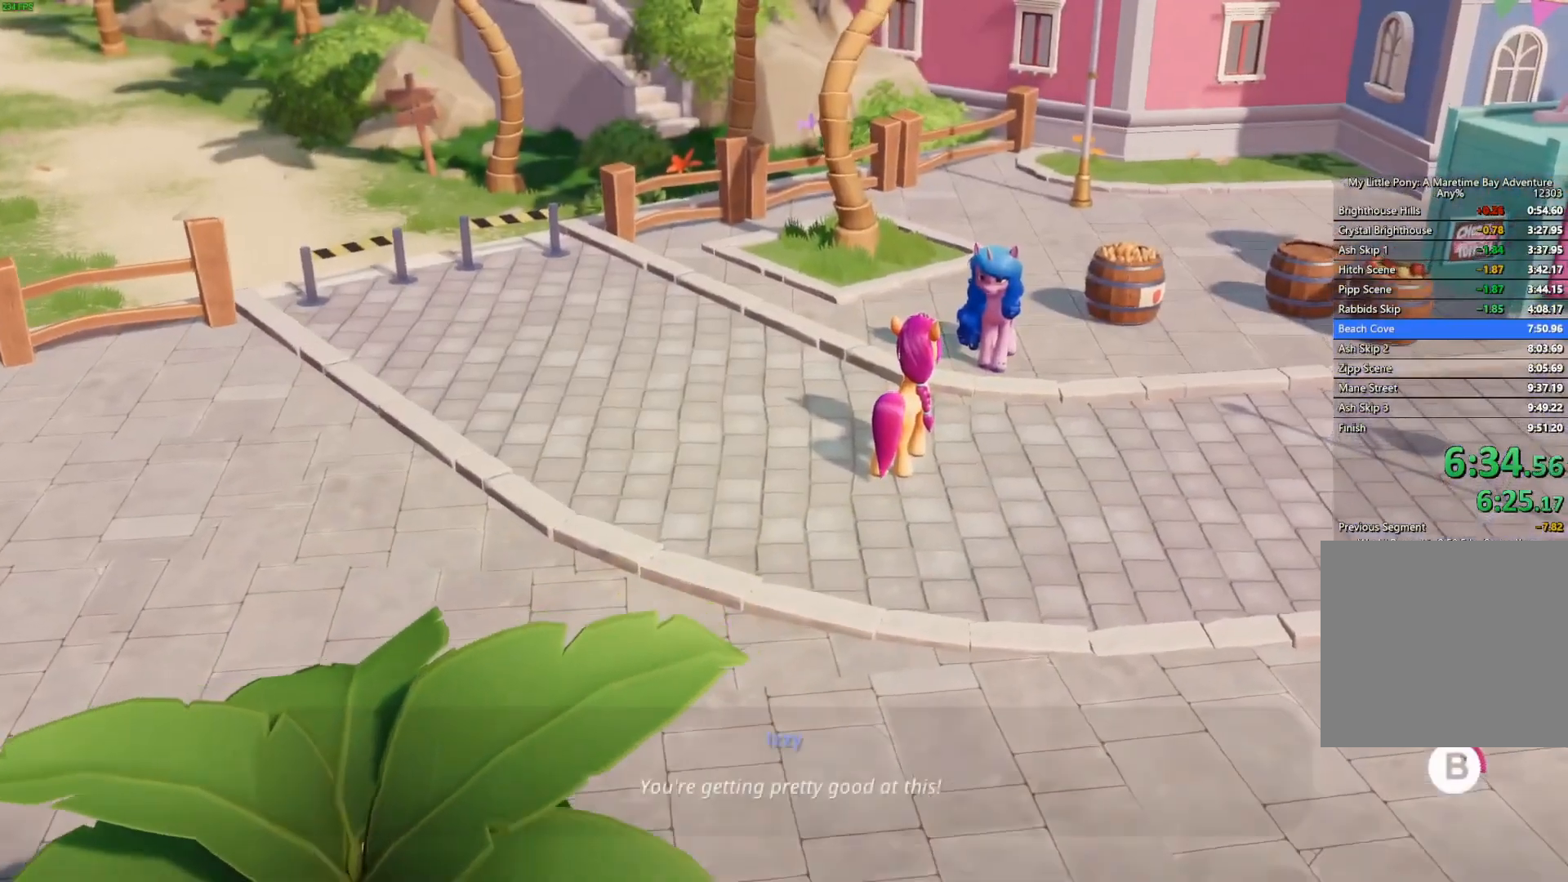
{"buttons": ["B"], "left_stick": "up-left", "right_stick": "center", "events": [[117, "left_stick", "up-left"]]}
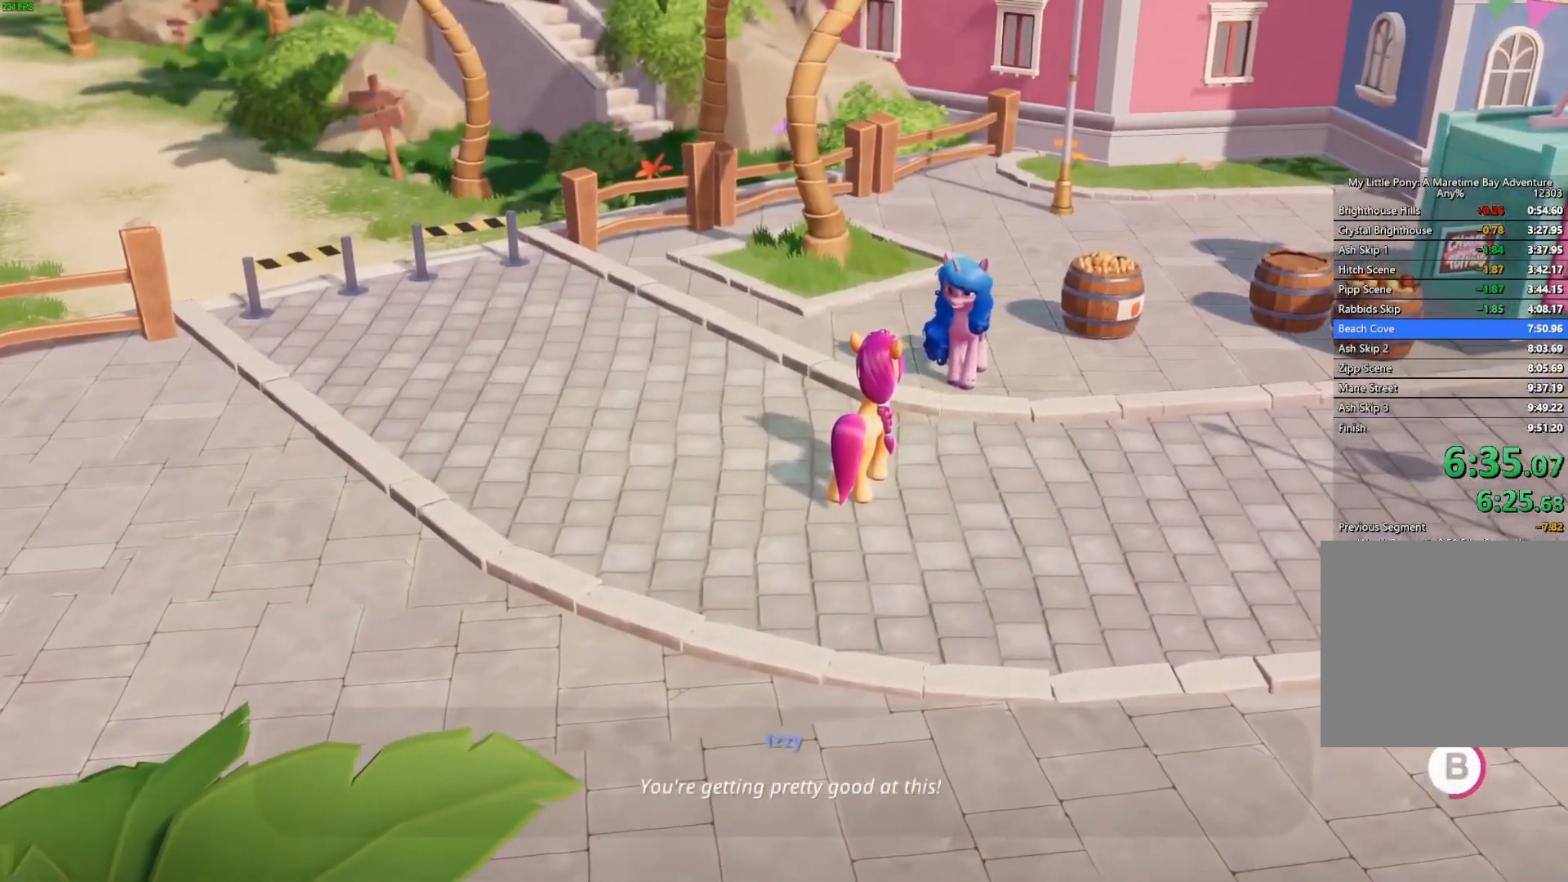
{"buttons": ["B"], "left_stick": "up-left", "right_stick": "center", "events": []}
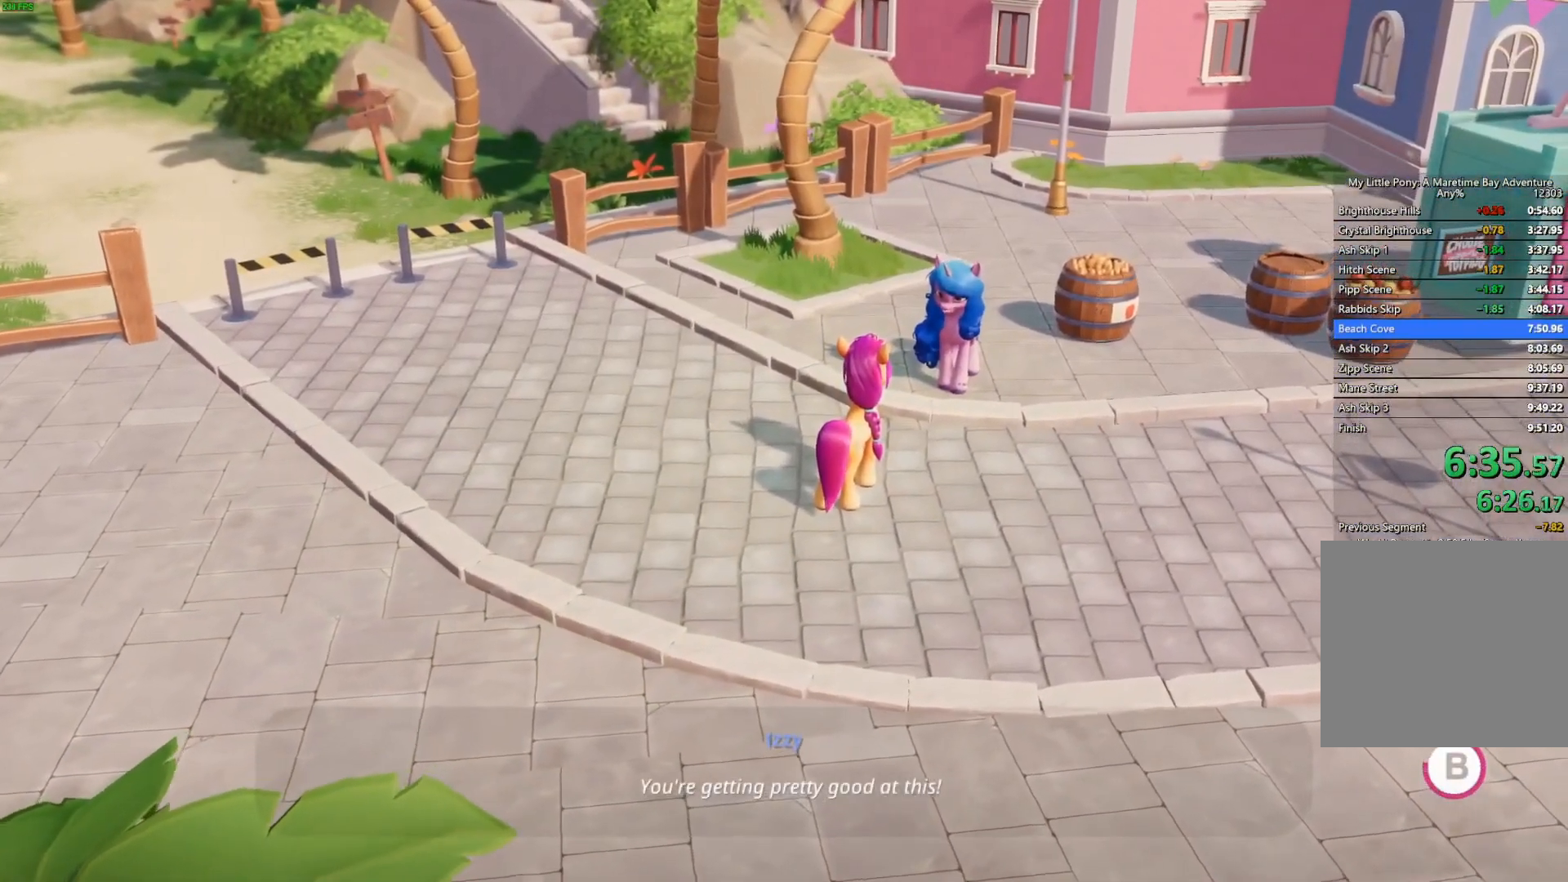
{"buttons": ["B"], "left_stick": "up-left", "right_stick": "center", "events": []}
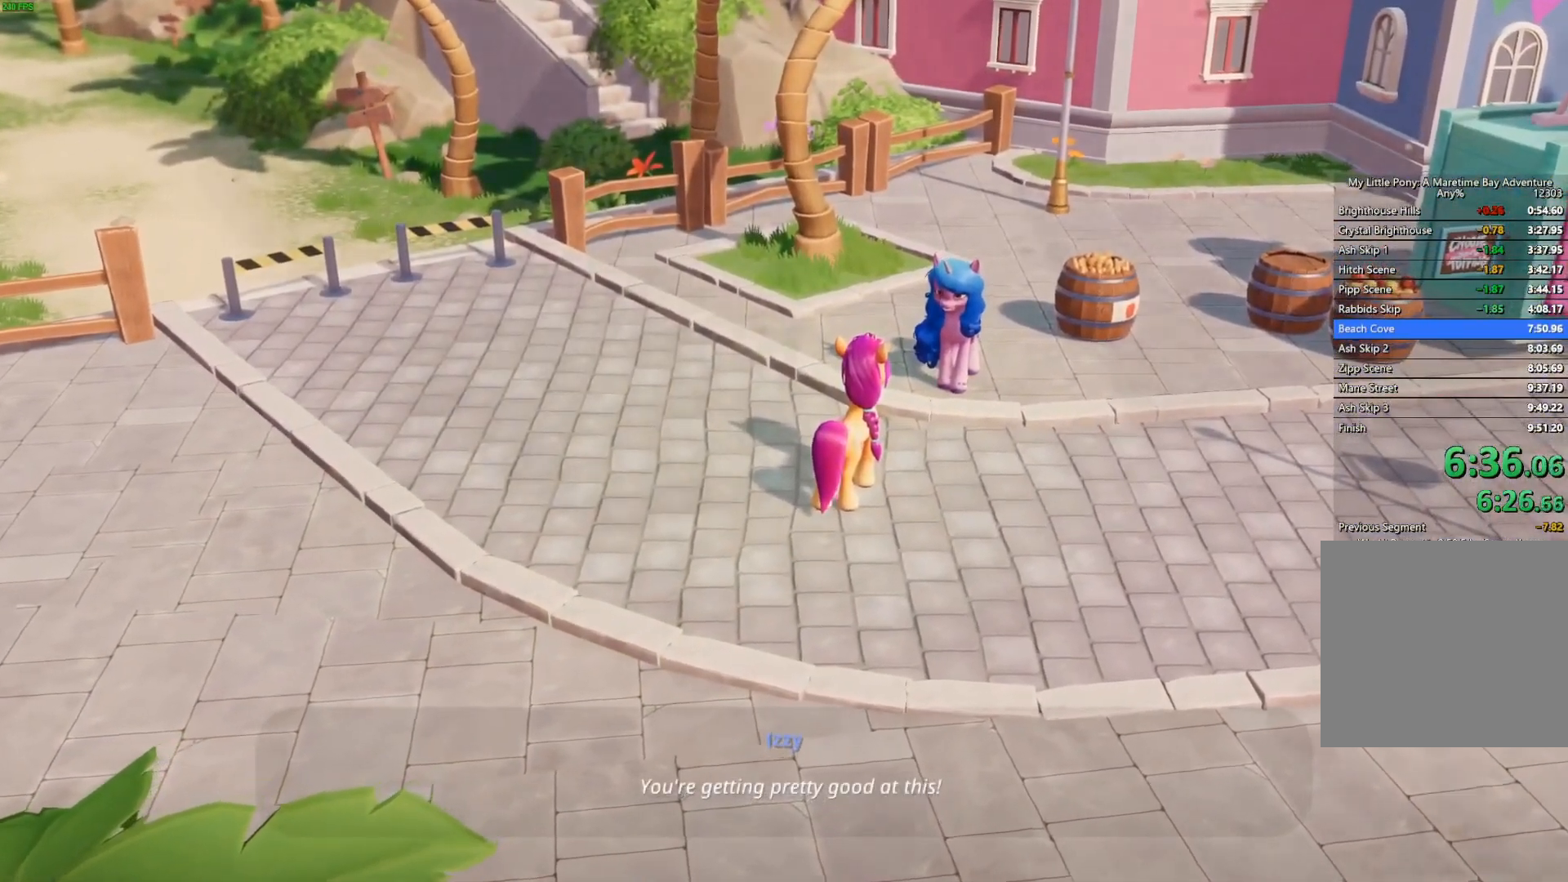
{"buttons": ["B"], "left_stick": "up-left", "right_stick": "center", "events": []}
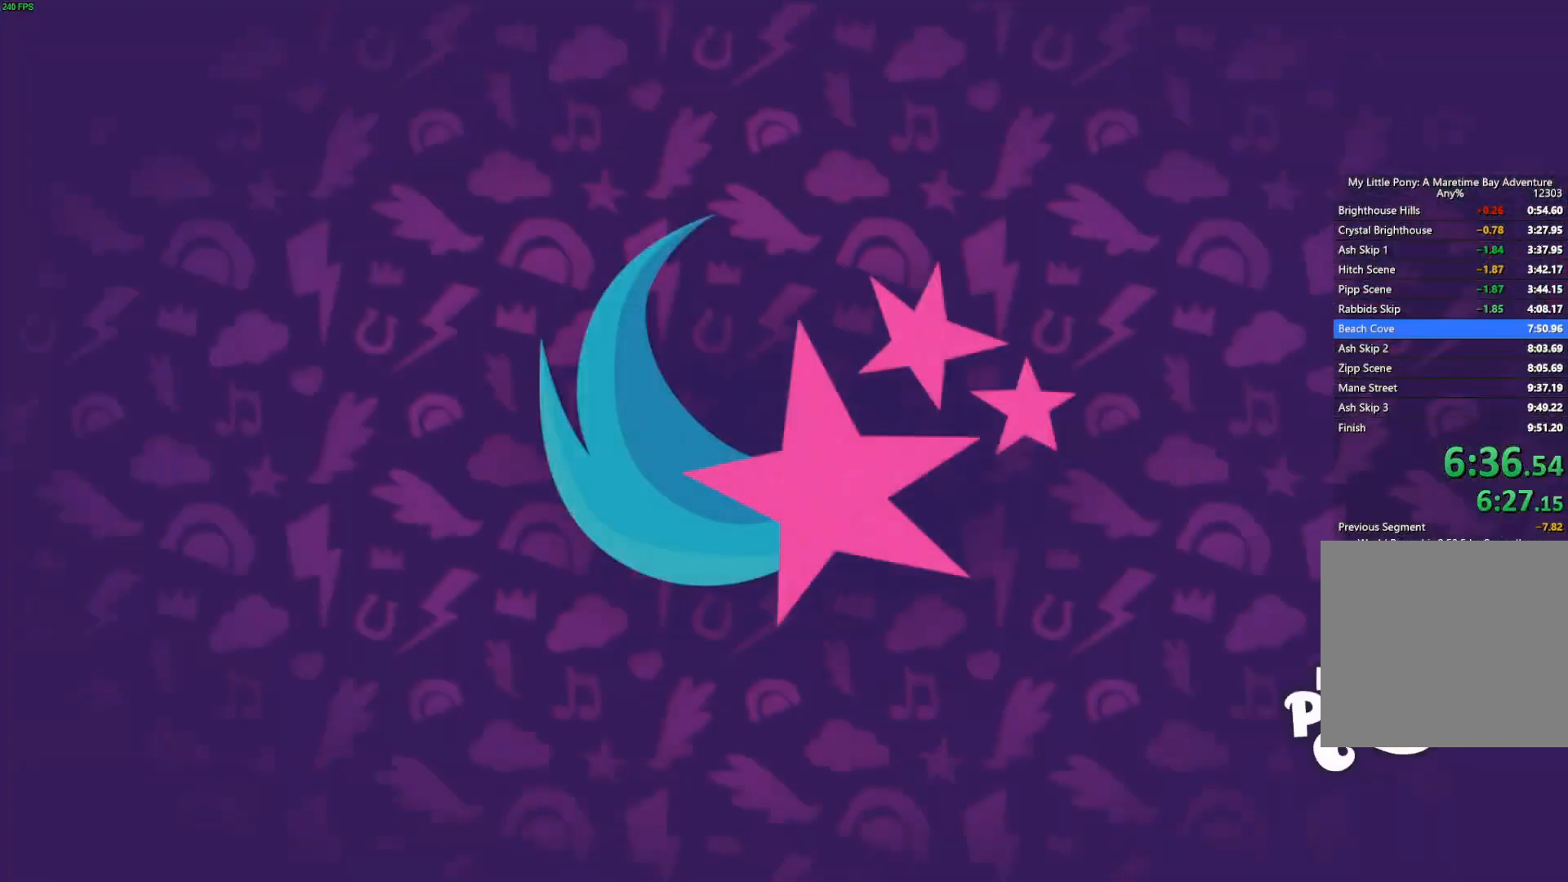
{"buttons": ["B"], "left_stick": "up-left", "right_stick": "center", "events": []}
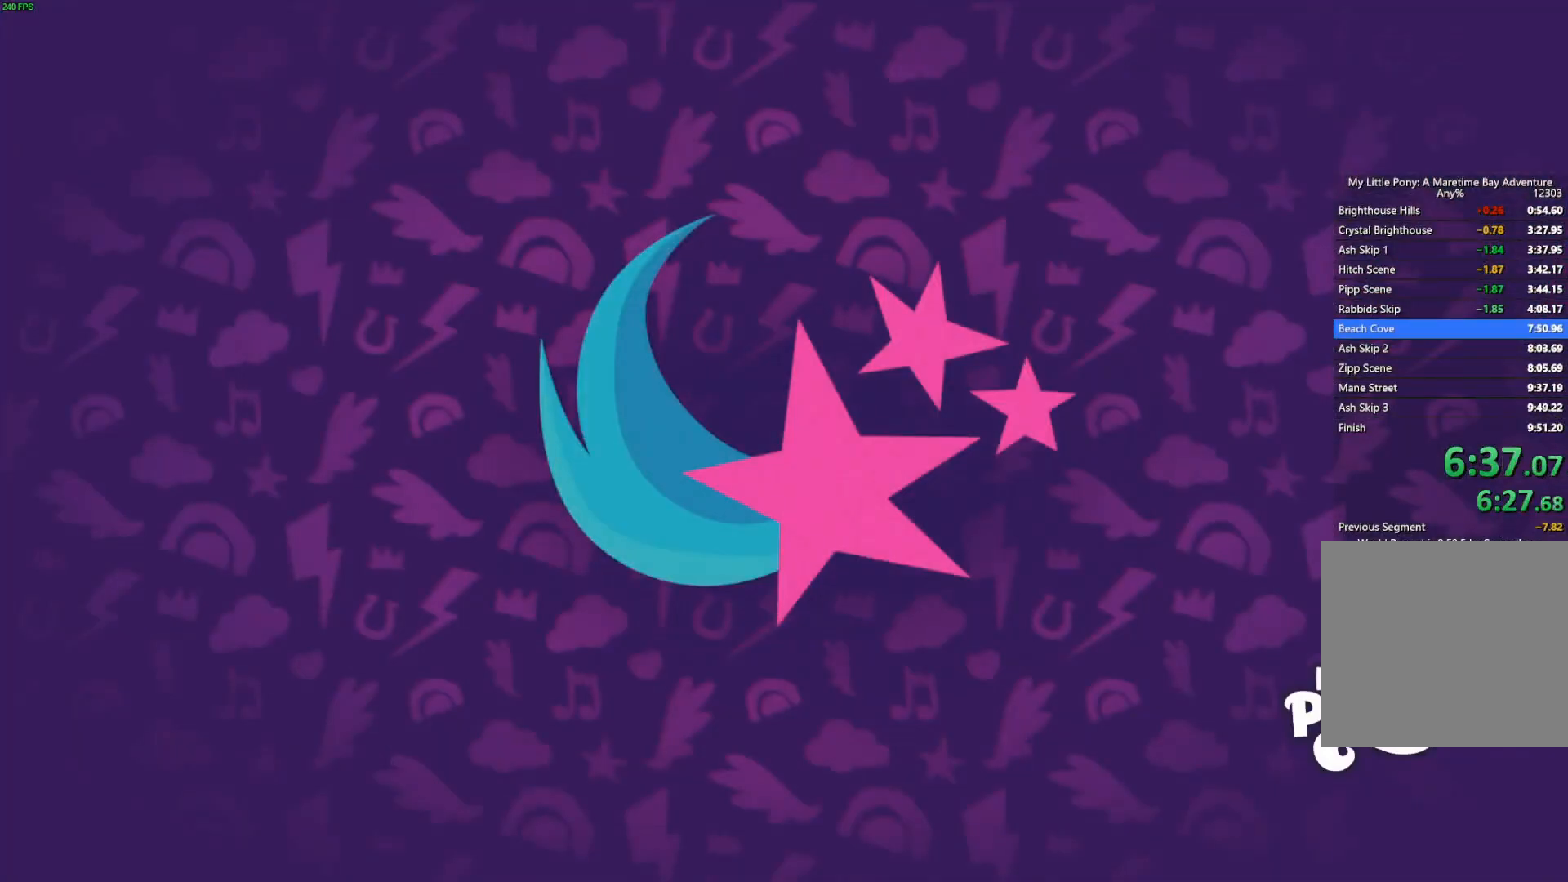
{"buttons": [], "left_stick": "up-left", "right_stick": "center", "events": [[117, "B", "up"]]}
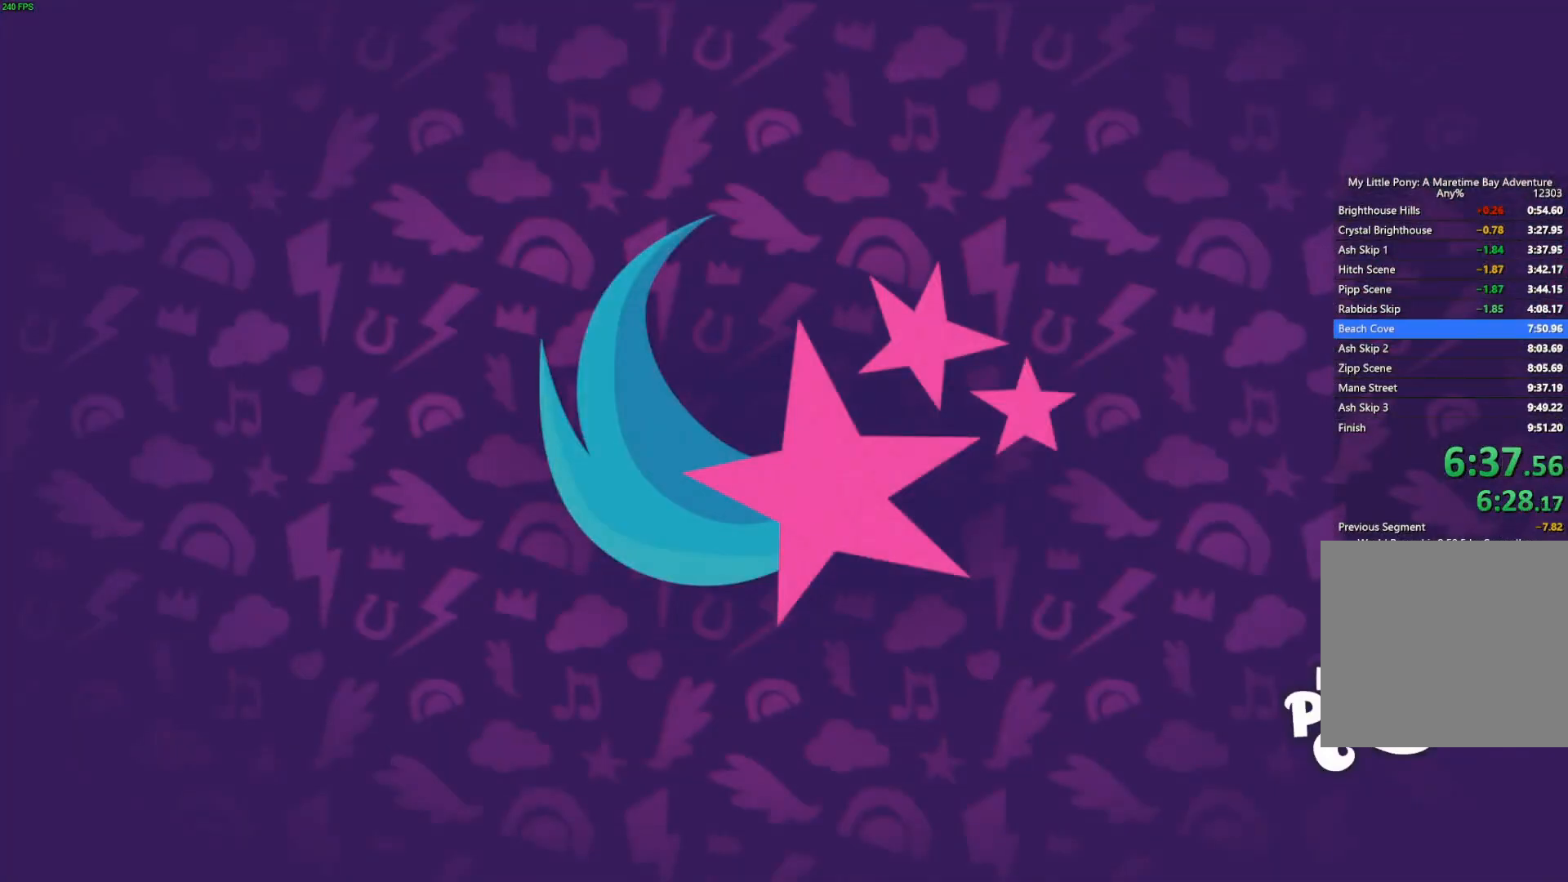
{"buttons": [], "left_stick": "up-left", "right_stick": "center", "events": []}
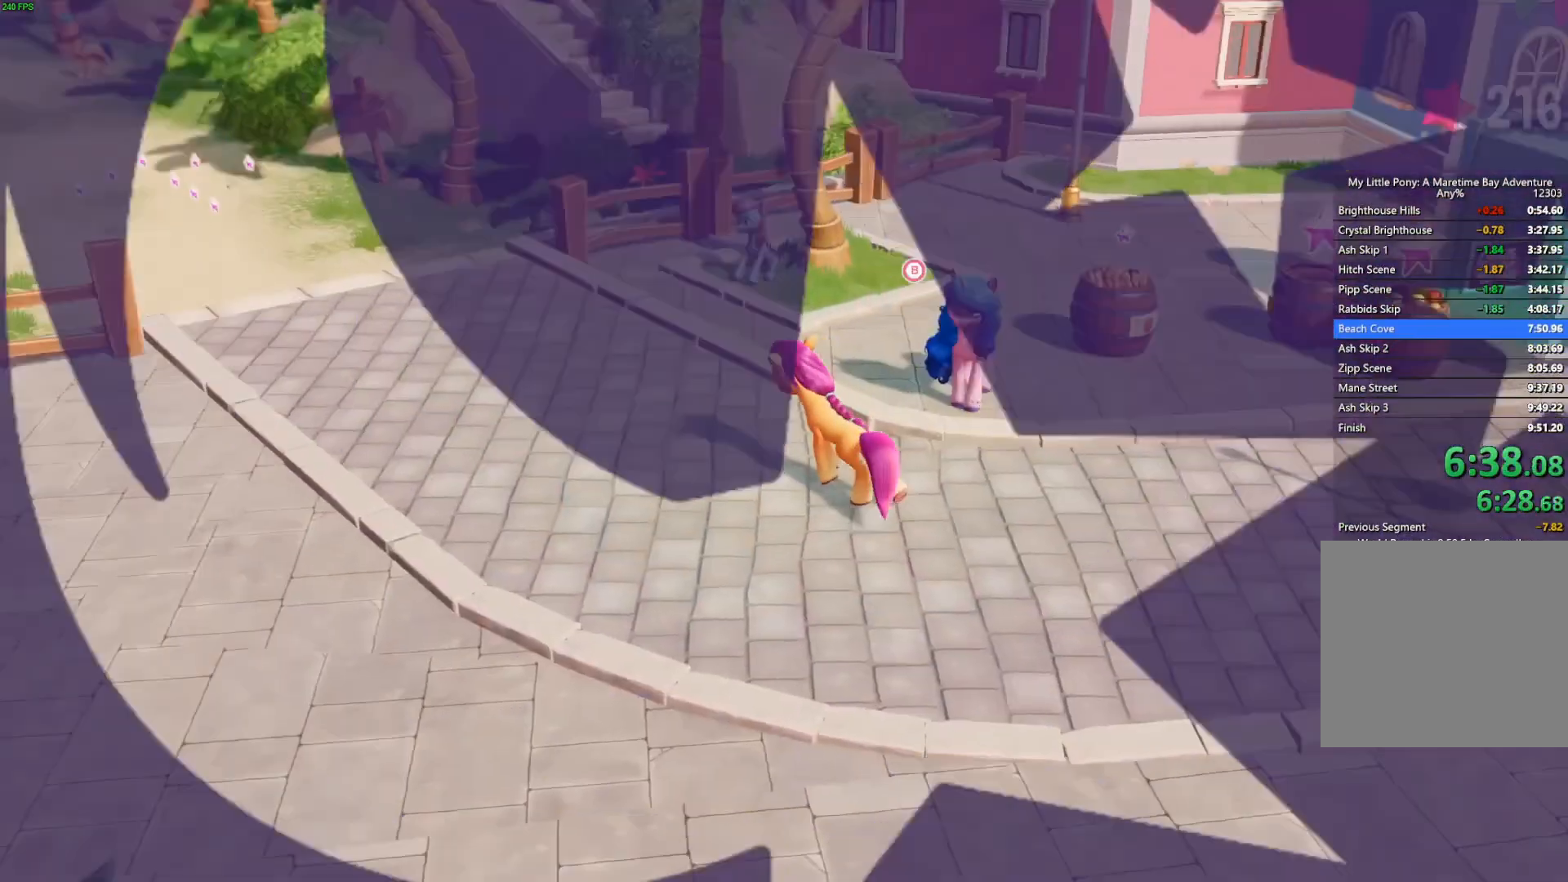
{"buttons": [], "left_stick": "up-left", "right_stick": "center", "events": [[100, "A", "down"], [283, "A", "up"]]}
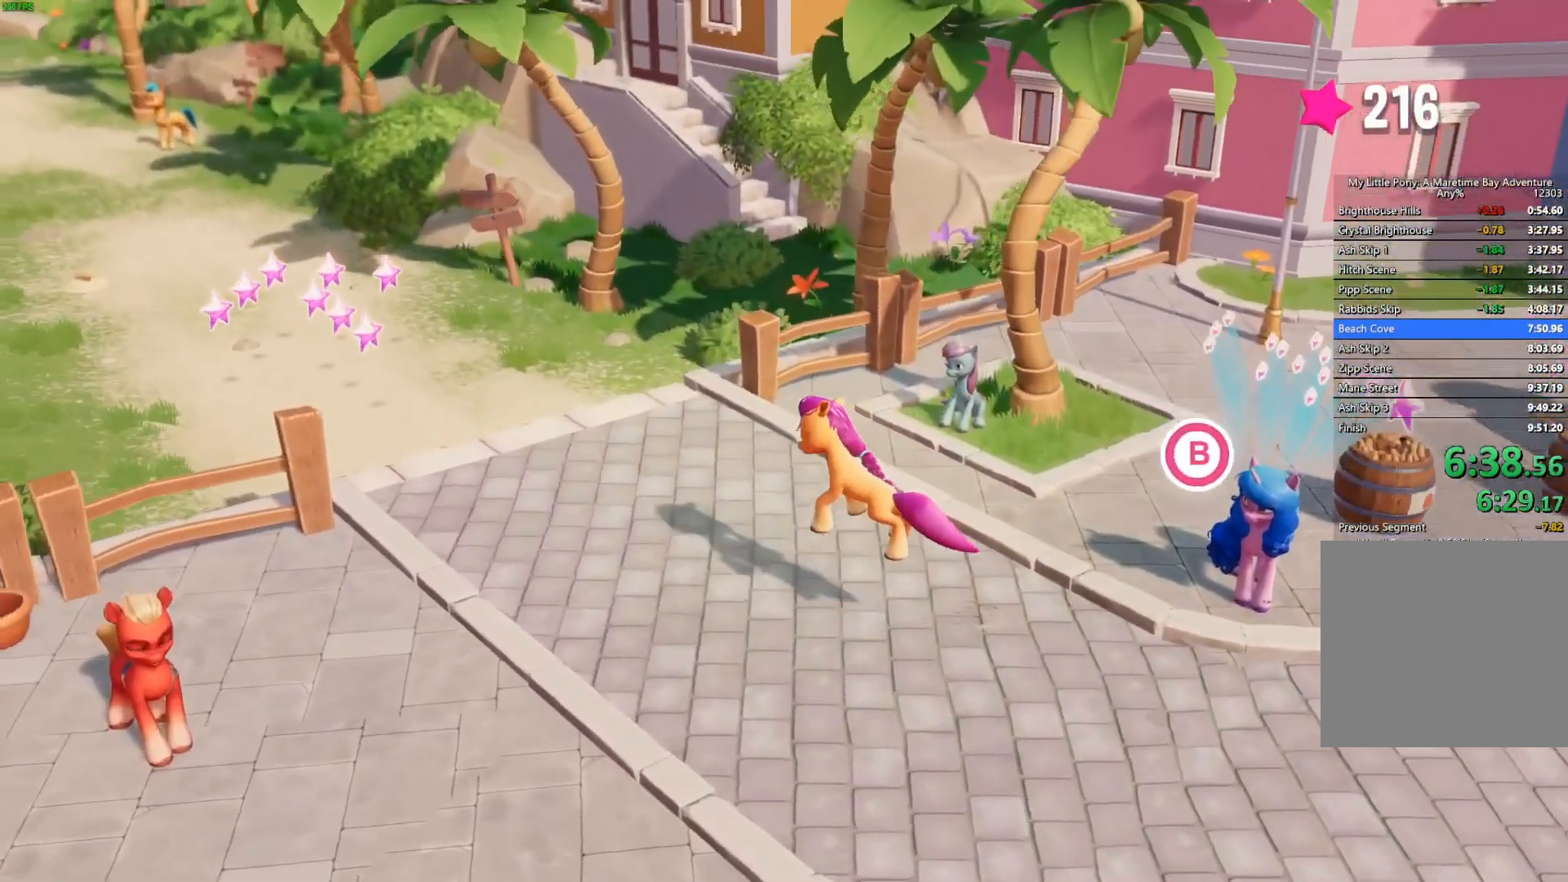
{"buttons": [], "left_stick": "up-left", "right_stick": "center", "events": []}
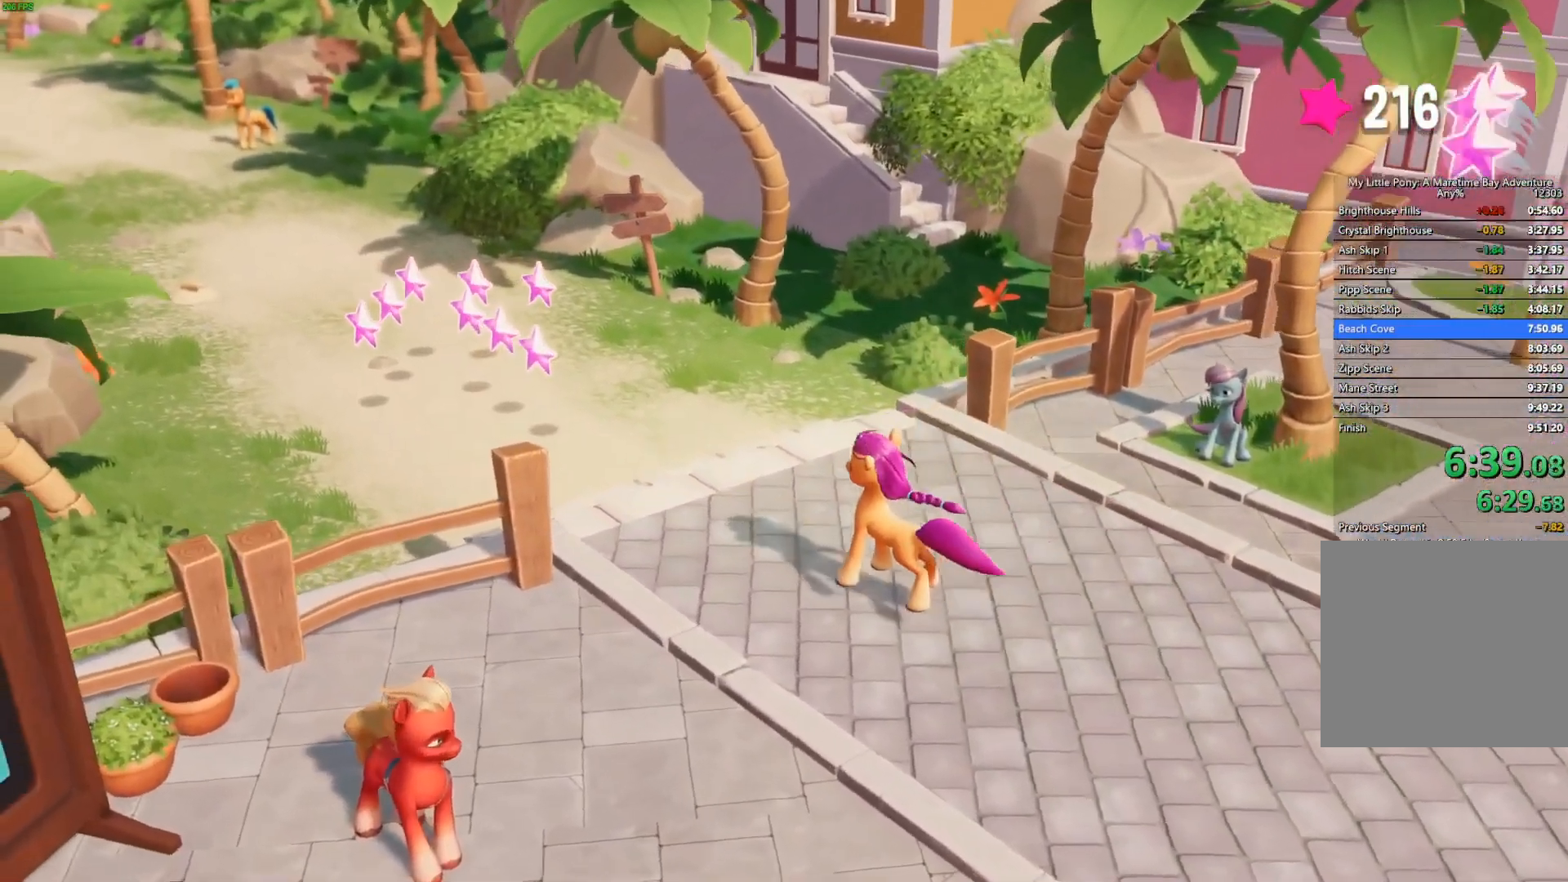
{"buttons": [], "left_stick": "up-left", "right_stick": "center", "events": []}
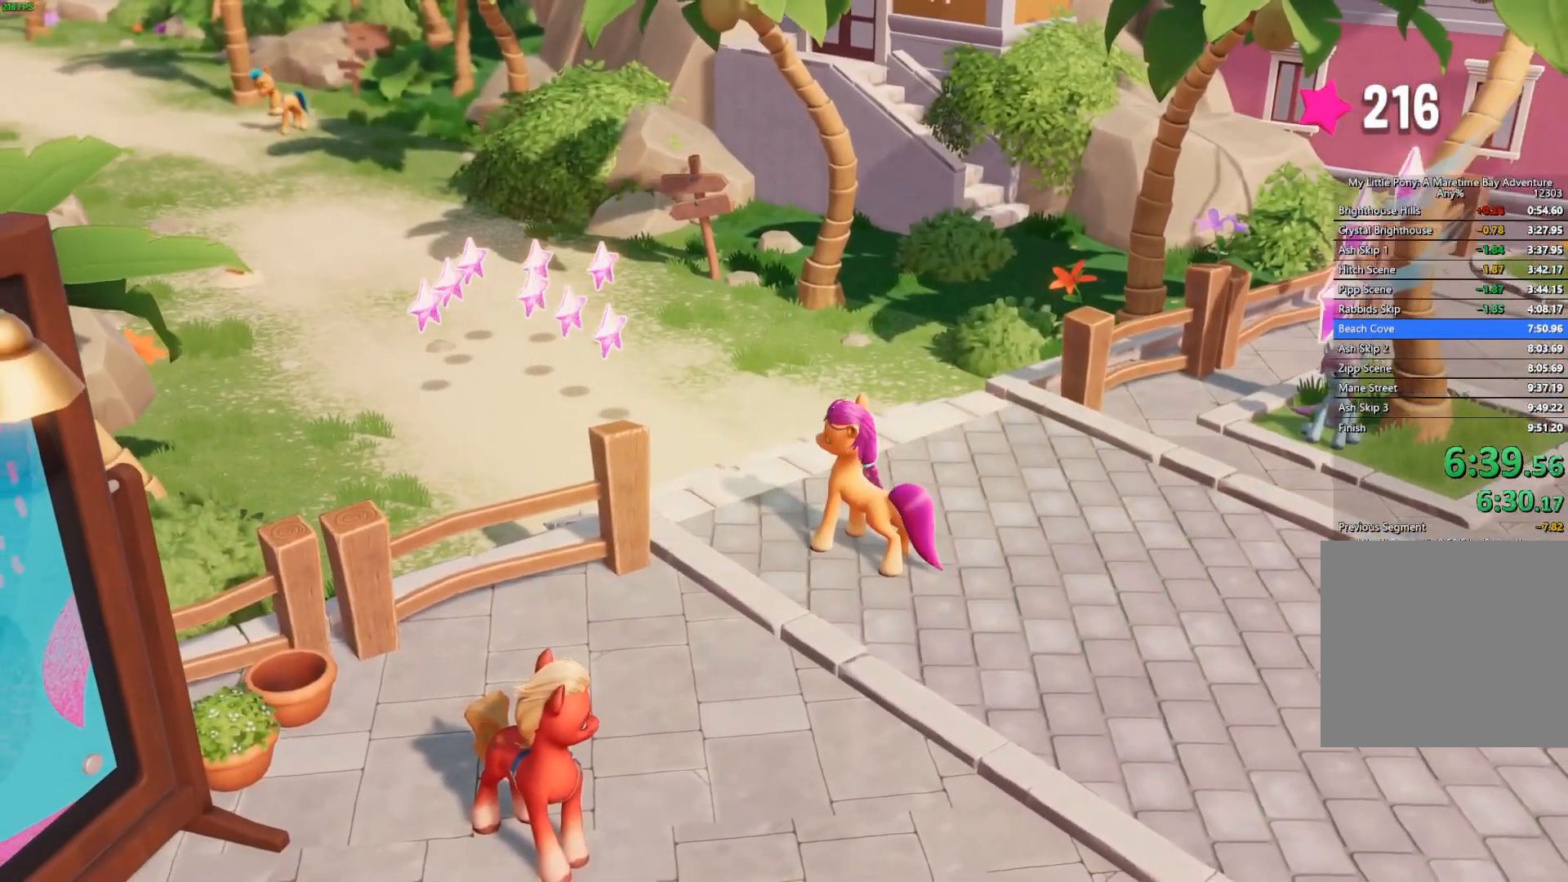
{"buttons": [], "left_stick": "up-left", "right_stick": "center", "events": []}
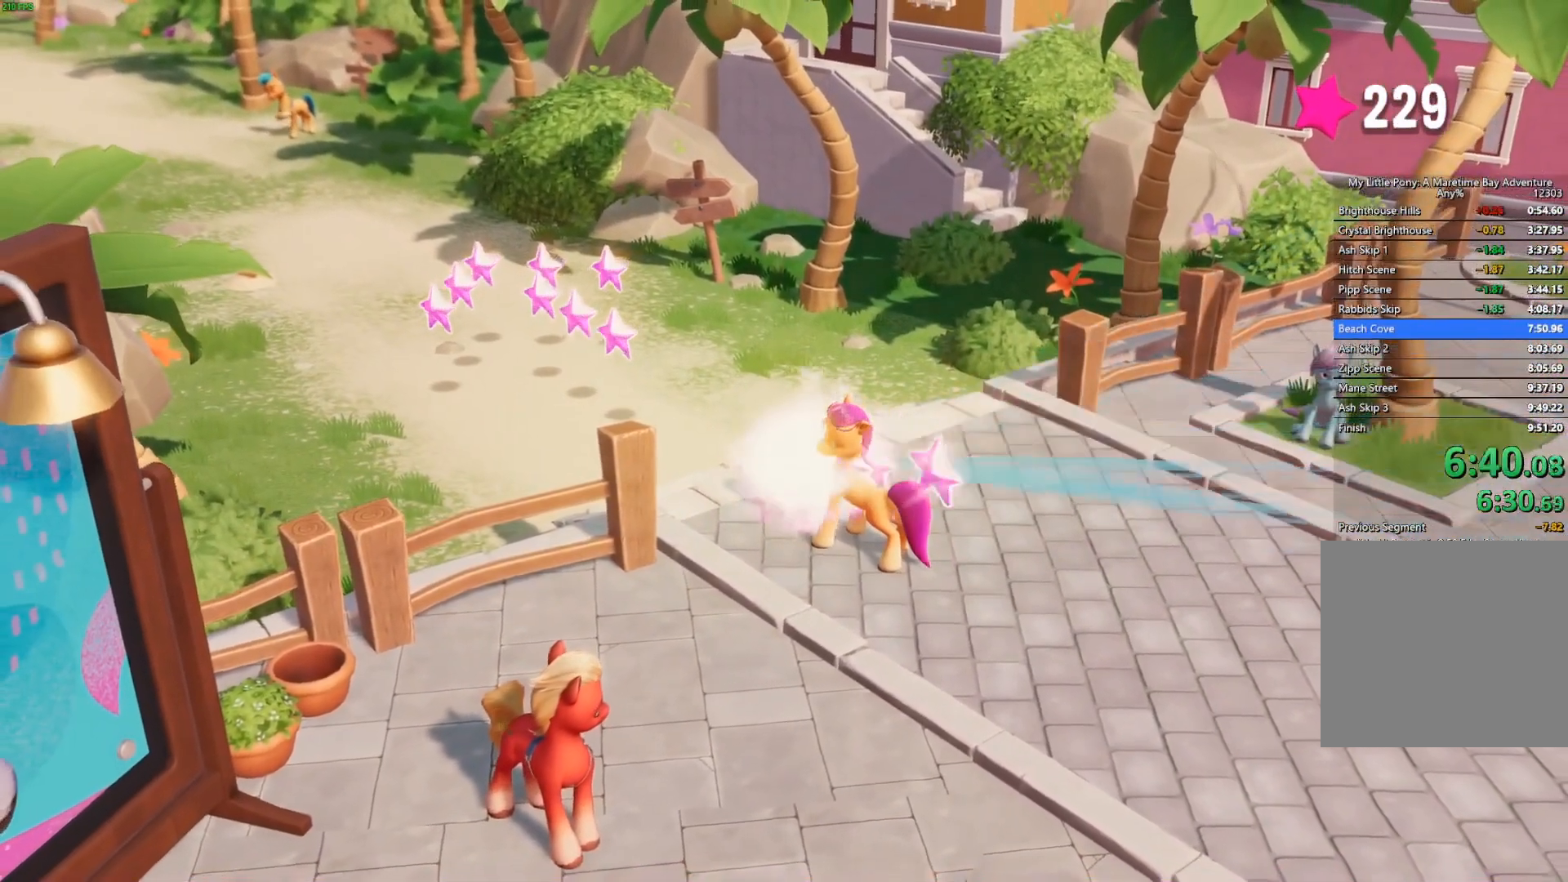
{"buttons": [], "left_stick": "up-left", "right_stick": "center", "events": []}
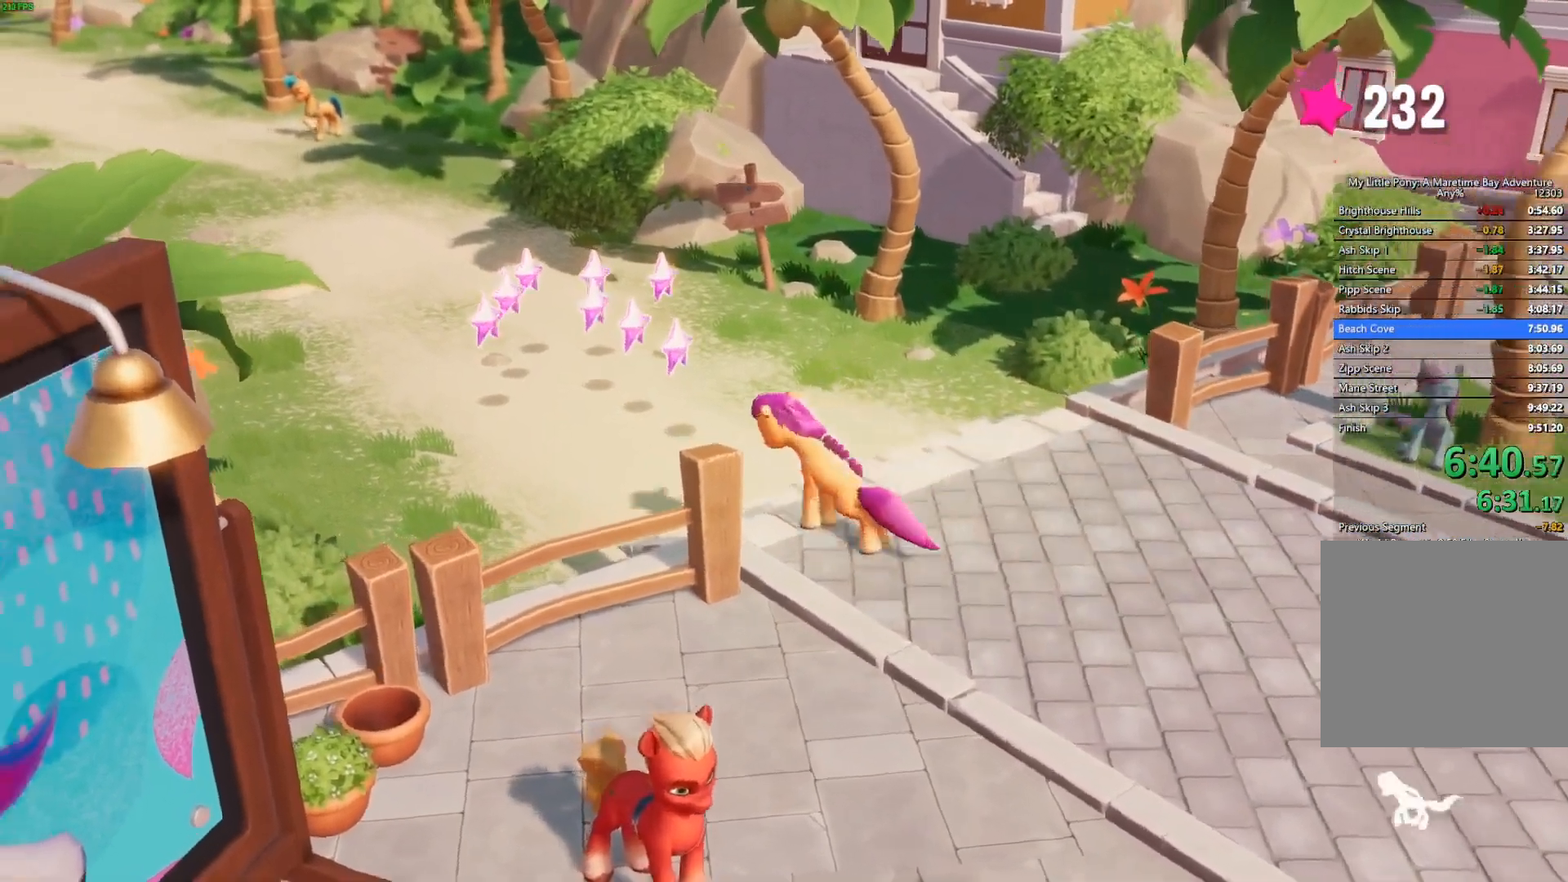
{"buttons": [], "left_stick": "up-left", "right_stick": "center", "events": []}
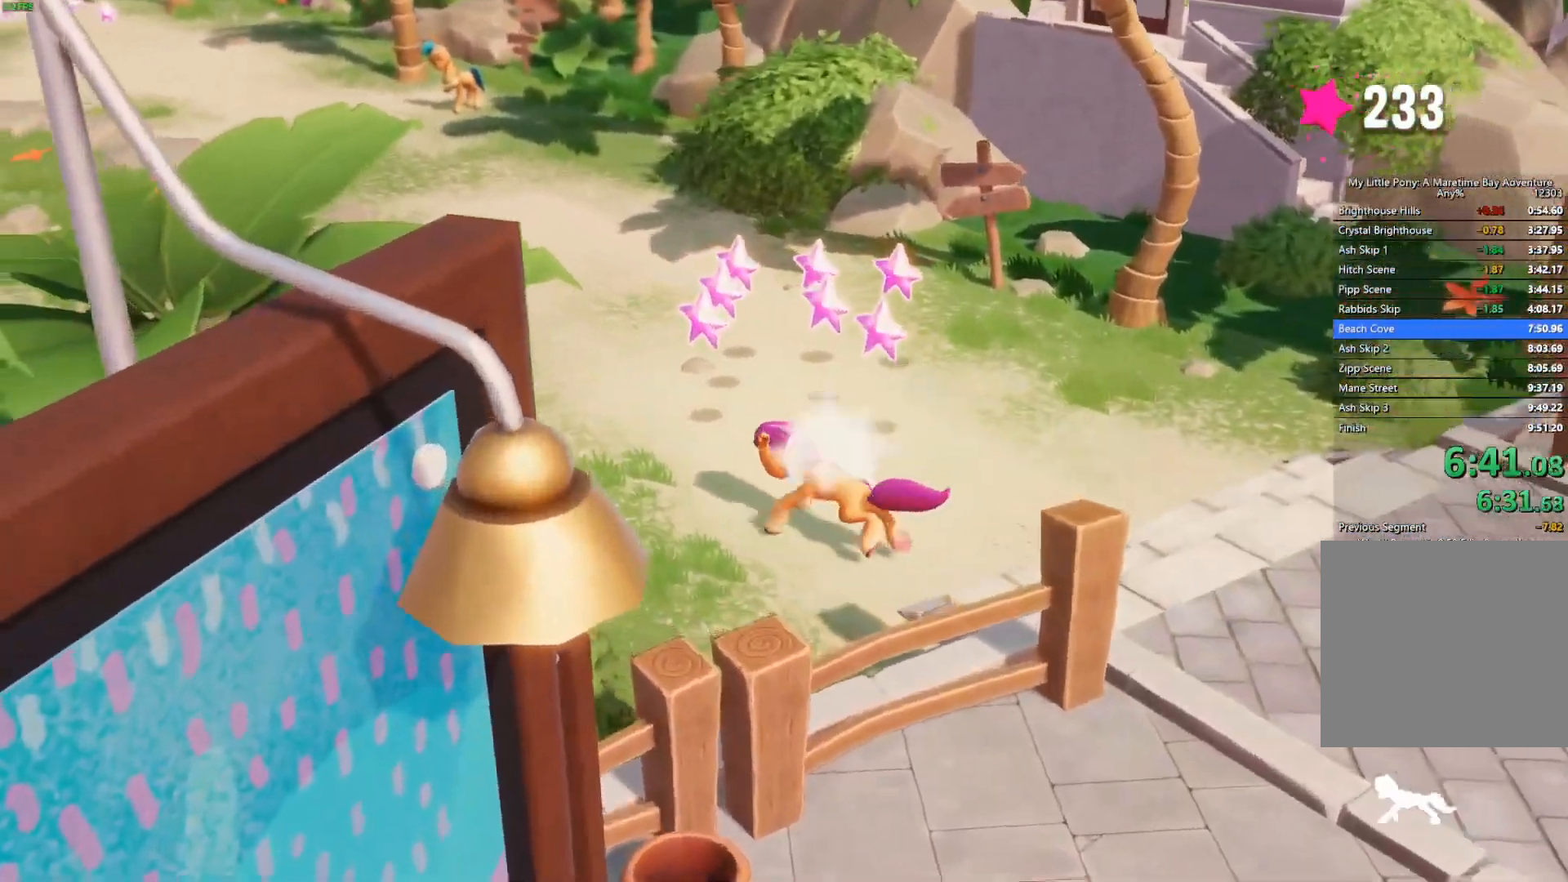
{"buttons": [], "left_stick": "up-left", "right_stick": "center", "events": []}
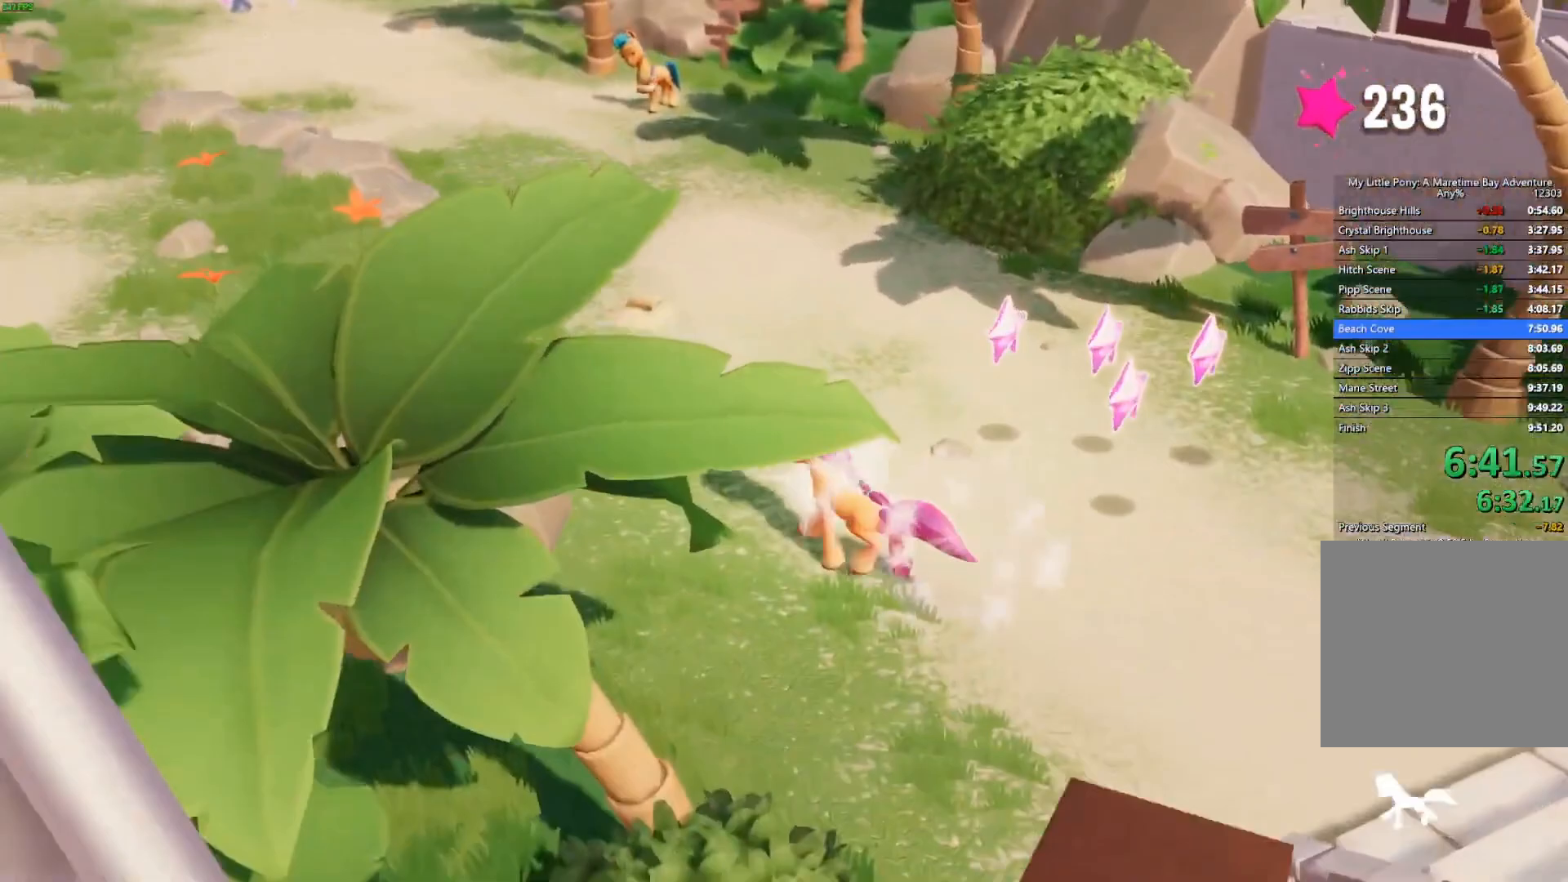
{"buttons": [], "left_stick": "up-left", "right_stick": "center", "events": [[133, "A", "down"], [283, "A", "up"]]}